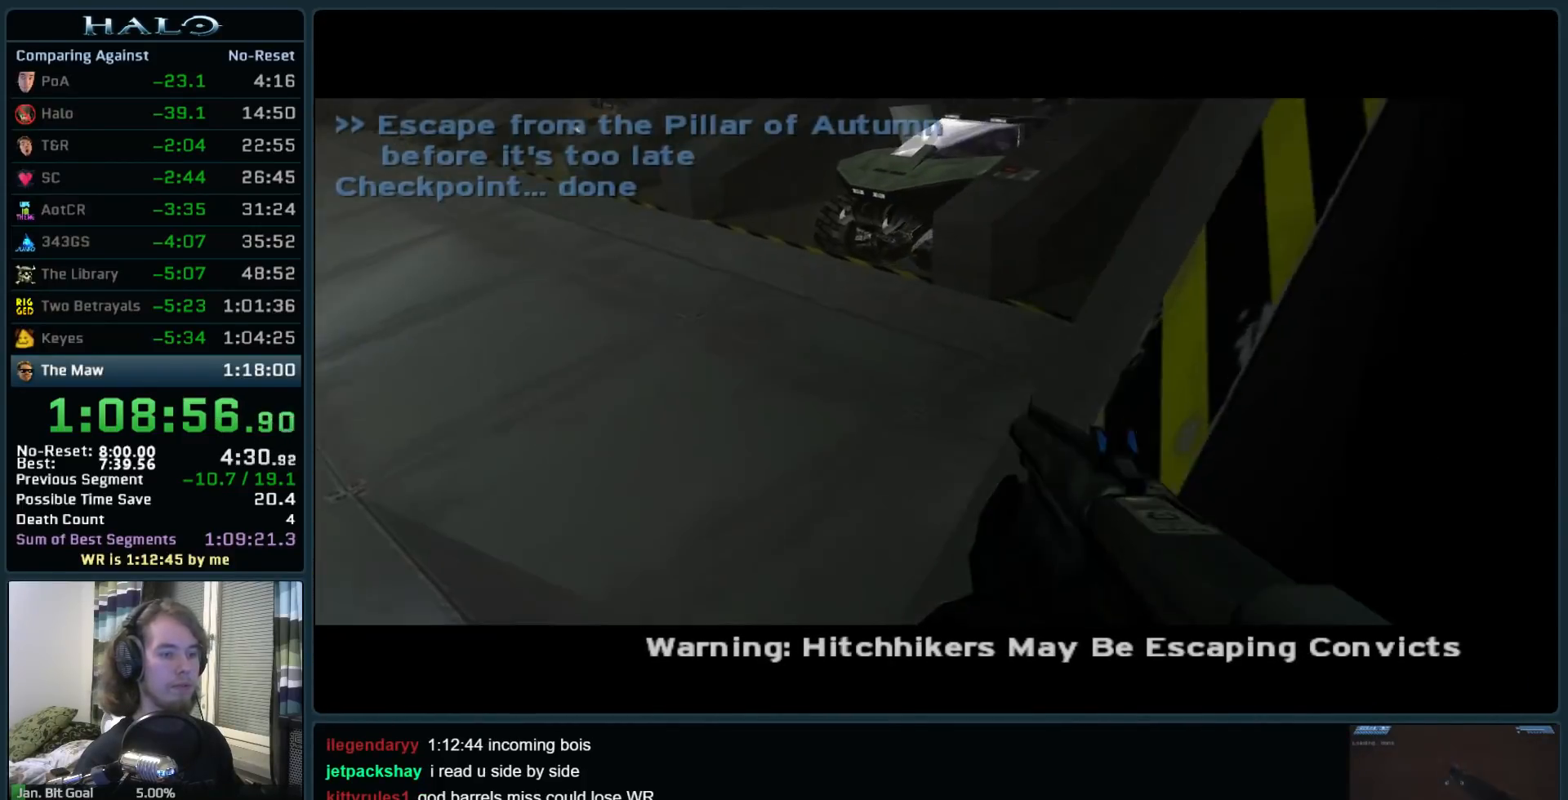
Gameplay with keyboard and mouse; each line is a JSON object with the keys and mouse buttons held at the frame after it. "events" lists presses ("down") and releases ("up") of ".", "0", "1", "2", "3", "4", "5", "6", "7", "8", "9", "a", "alt_l", "alt_r", "b", "backspace", "c", "caps_lock", "comma", "ctrl", "d", "down", "e", "f", "g", "h", "i", "j", "k", "l", "left", "m", "n", "o", "q", "r", "return", "right", "s", "shift", "space", "super", "t", "tab", "tilde", "u", "up", "v", "w", "x", "y", "z", "mouse_left", "mouse_right", "mouse_mb4" and "mouse_mb5" between this image and that frame as [ms after this image, input, new state], when the widget could be followed in between. "mouse_left", "mouse_right", "mouse_mb4", "mouse_mb5" = the "left", "right", "mb4", "mb5" buttons of the "mouse" list. No other keys are recorded. Not read: mouse_move.
{"keys": ["w"], "mouse": [], "events": []}
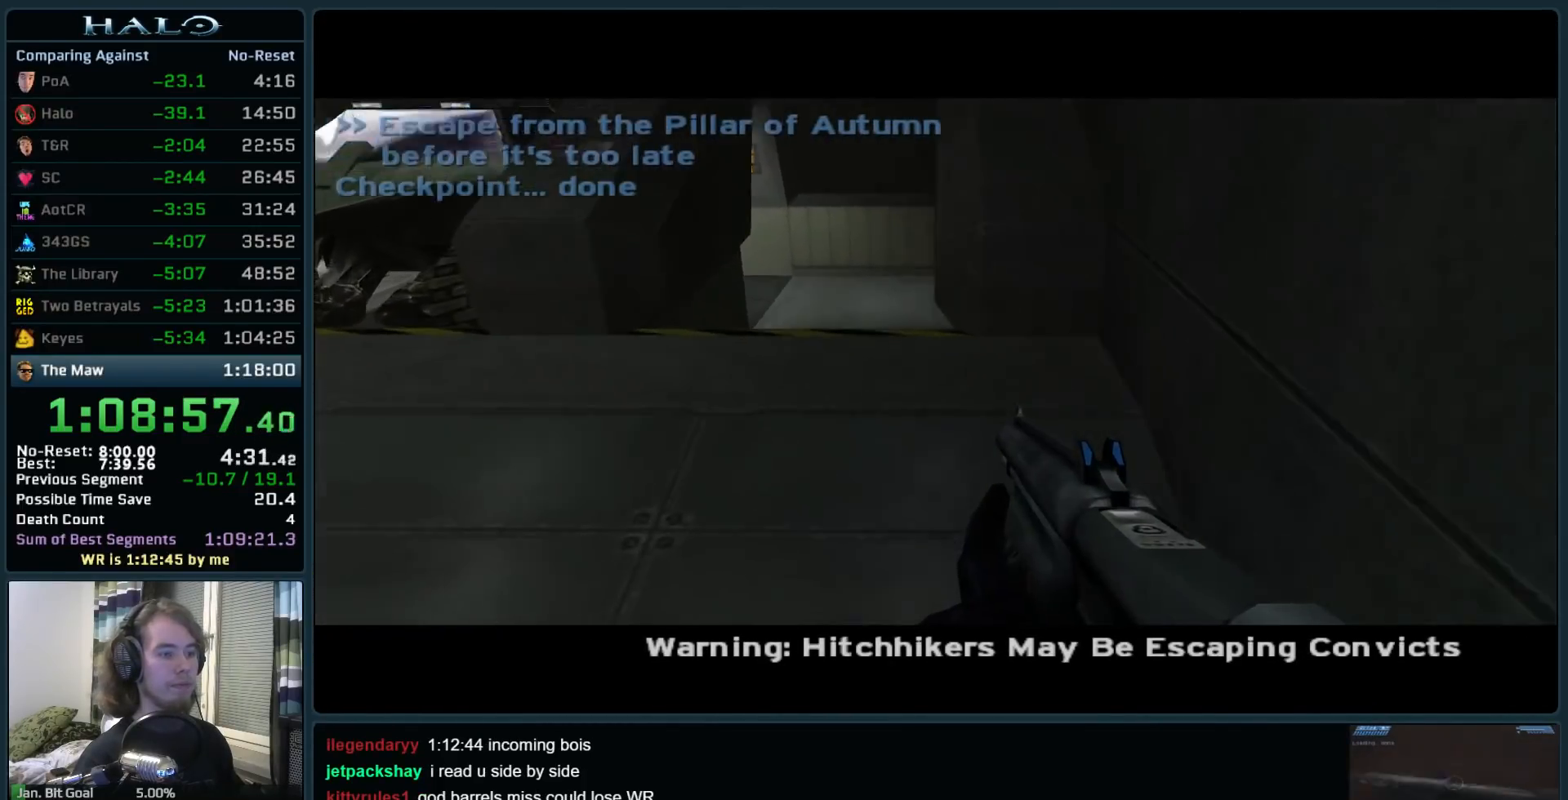
{"keys": ["w"], "mouse": [], "events": []}
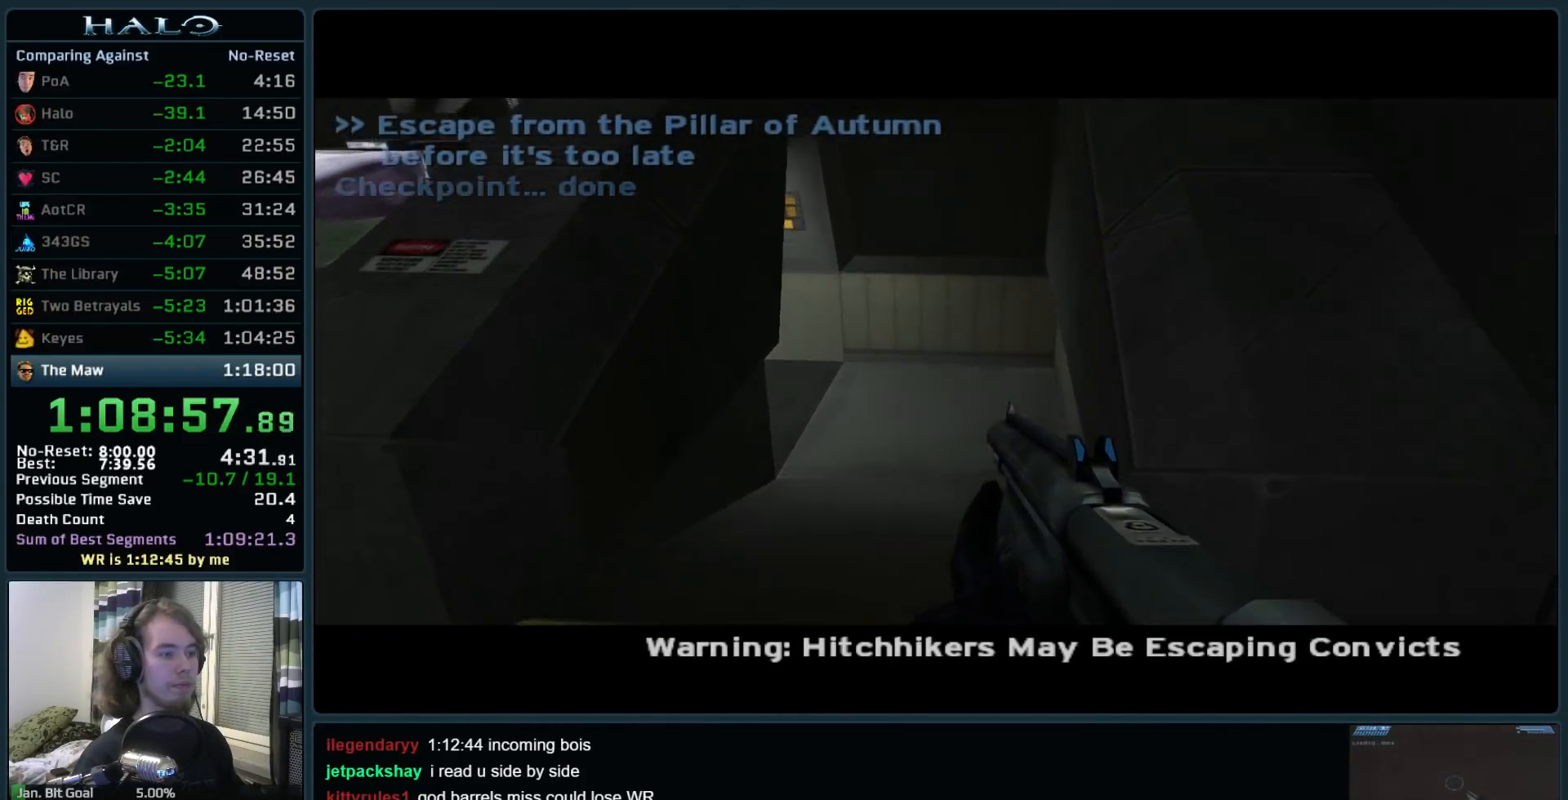
{"keys": ["w"], "mouse": [], "events": []}
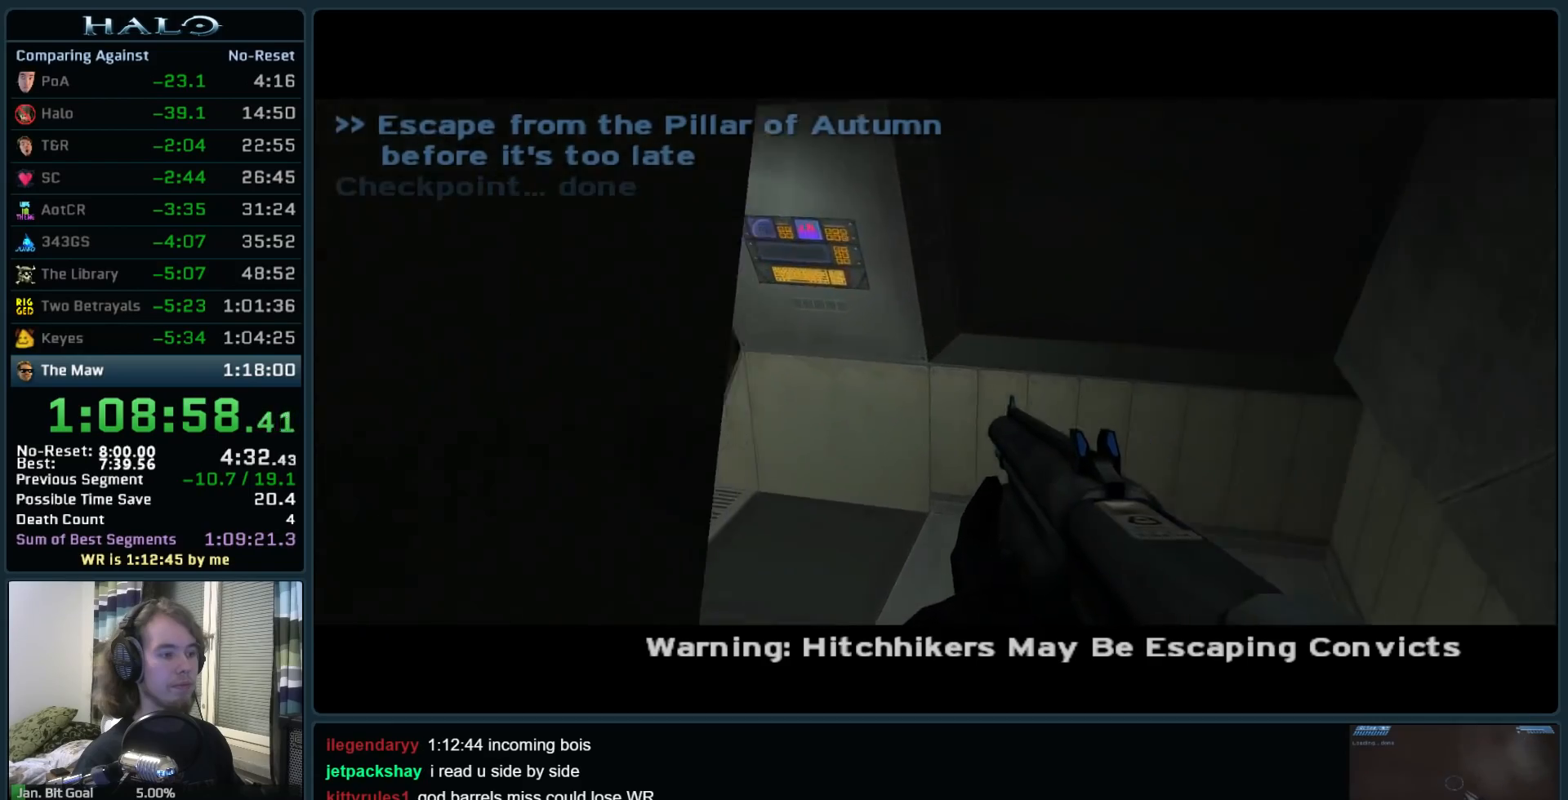
{"keys": ["w"], "mouse": [], "events": [[233, "e", "down"], [333, "e", "up"]]}
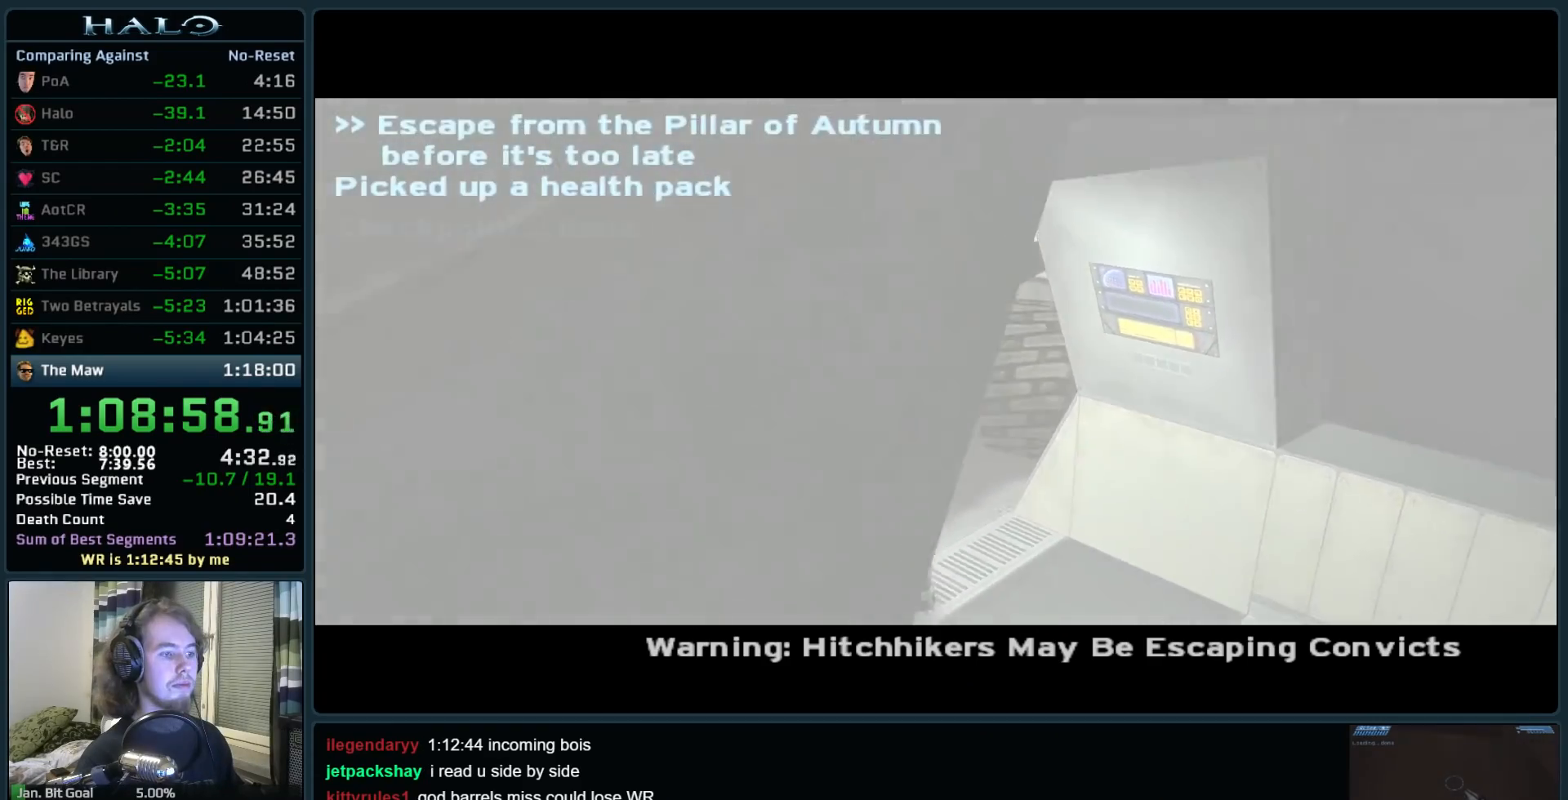
{"keys": ["w"], "mouse": [], "events": []}
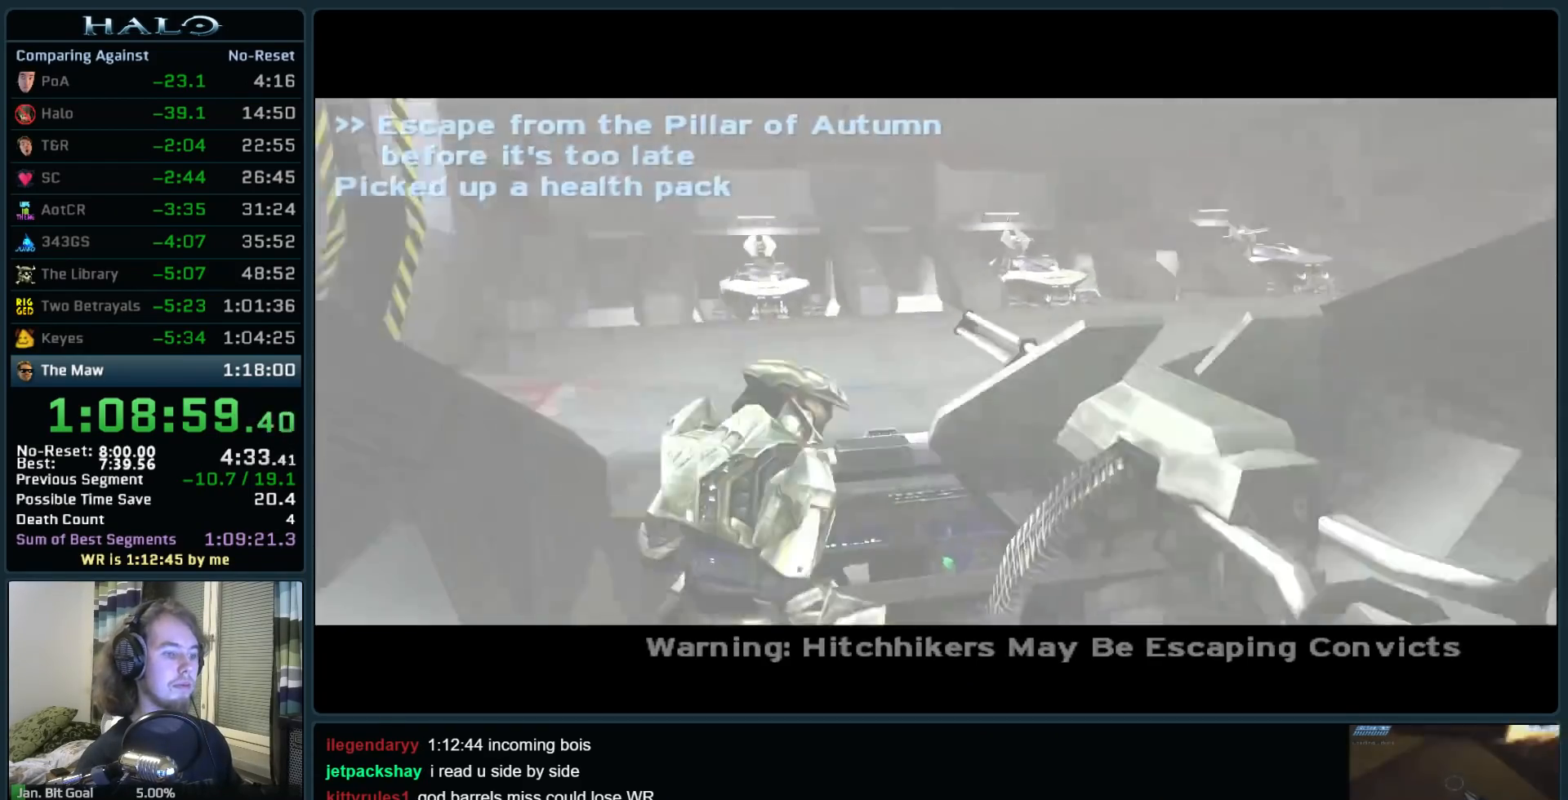
{"keys": ["w"], "mouse": [], "events": []}
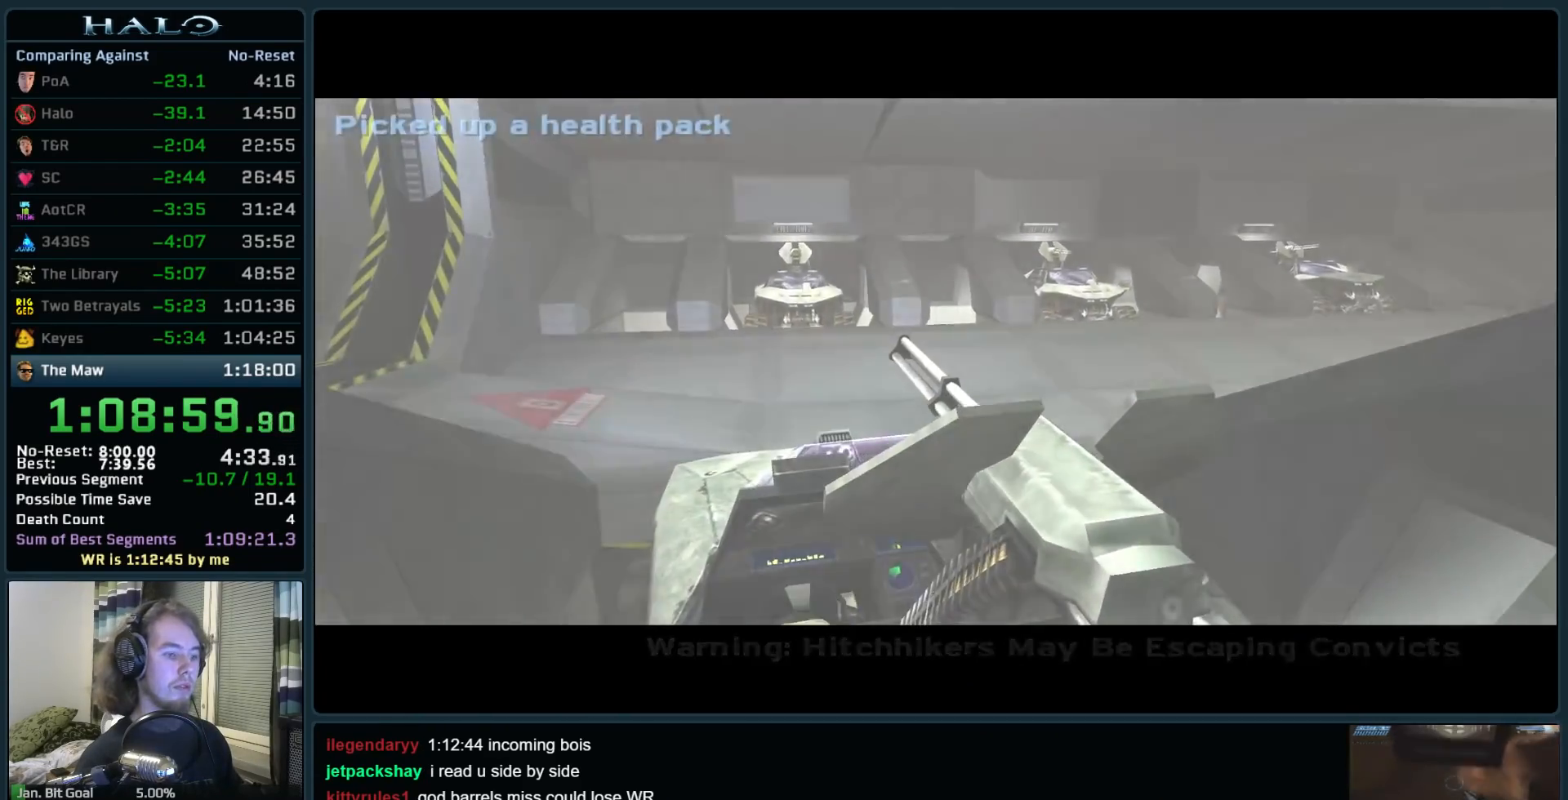
{"keys": ["w"], "mouse": [], "events": []}
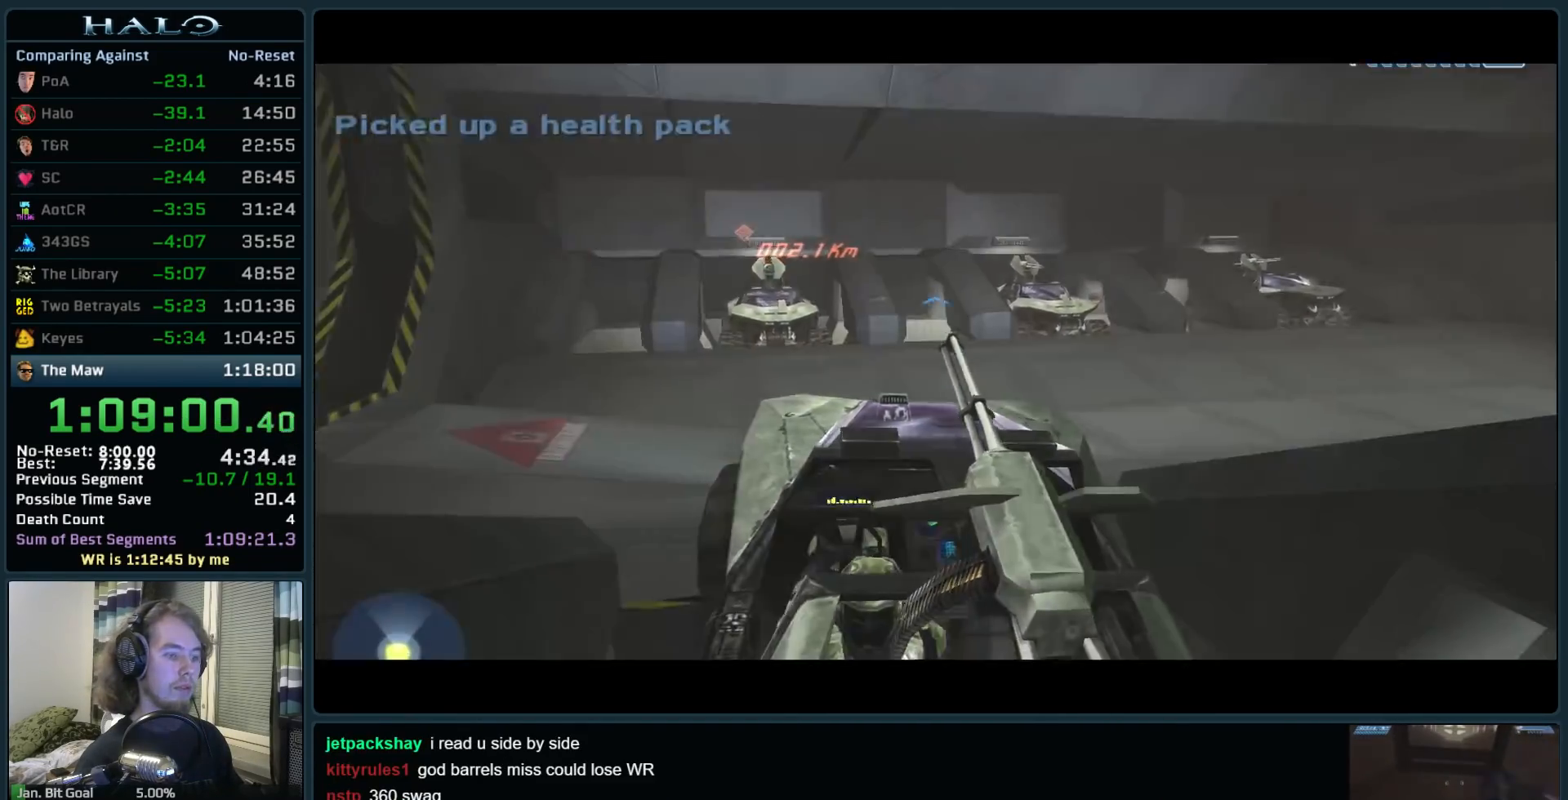
{"keys": ["w"], "mouse": [], "events": []}
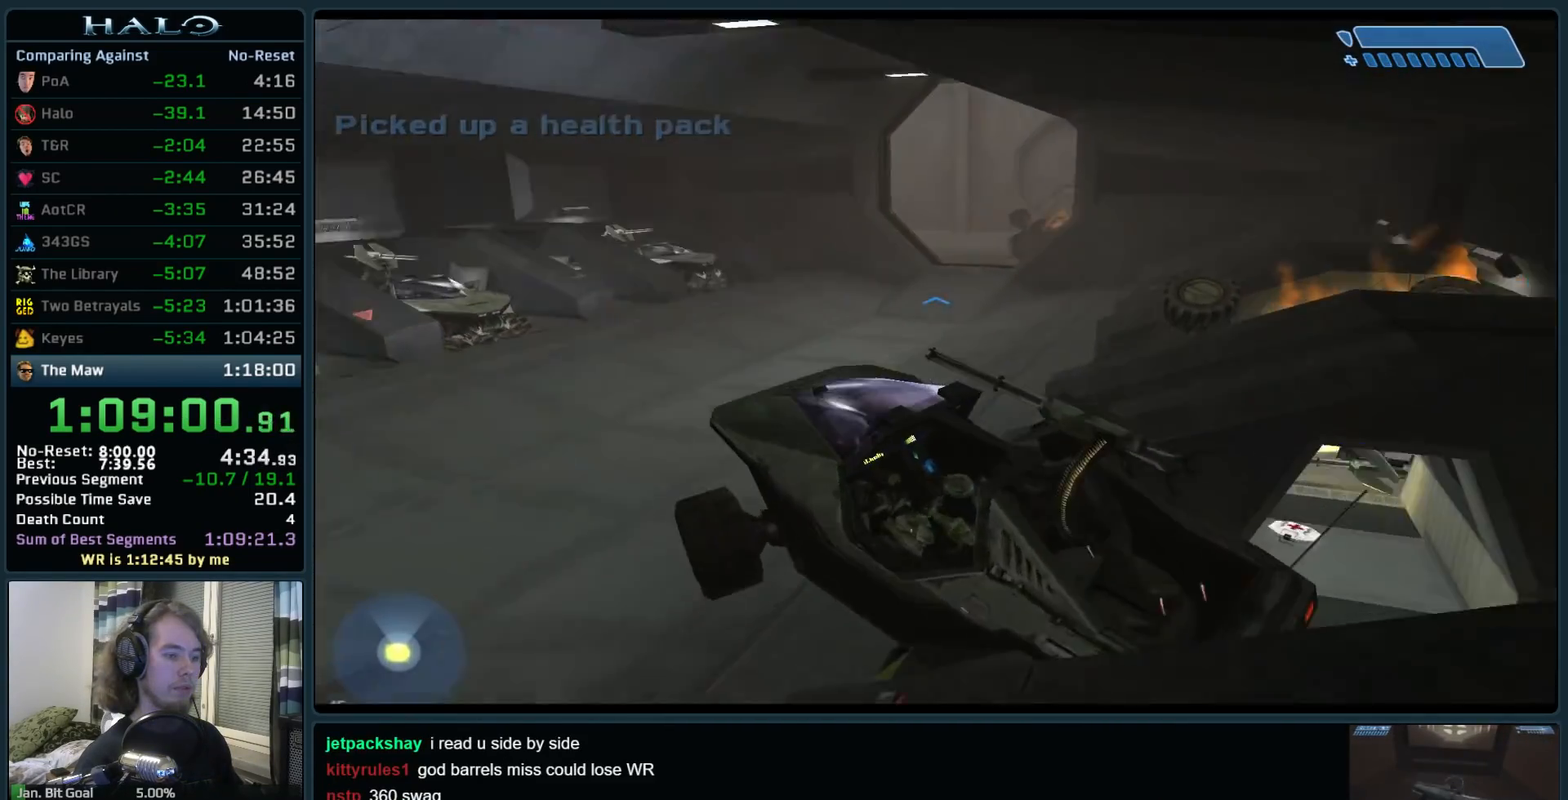
{"keys": ["w"], "mouse": [], "events": []}
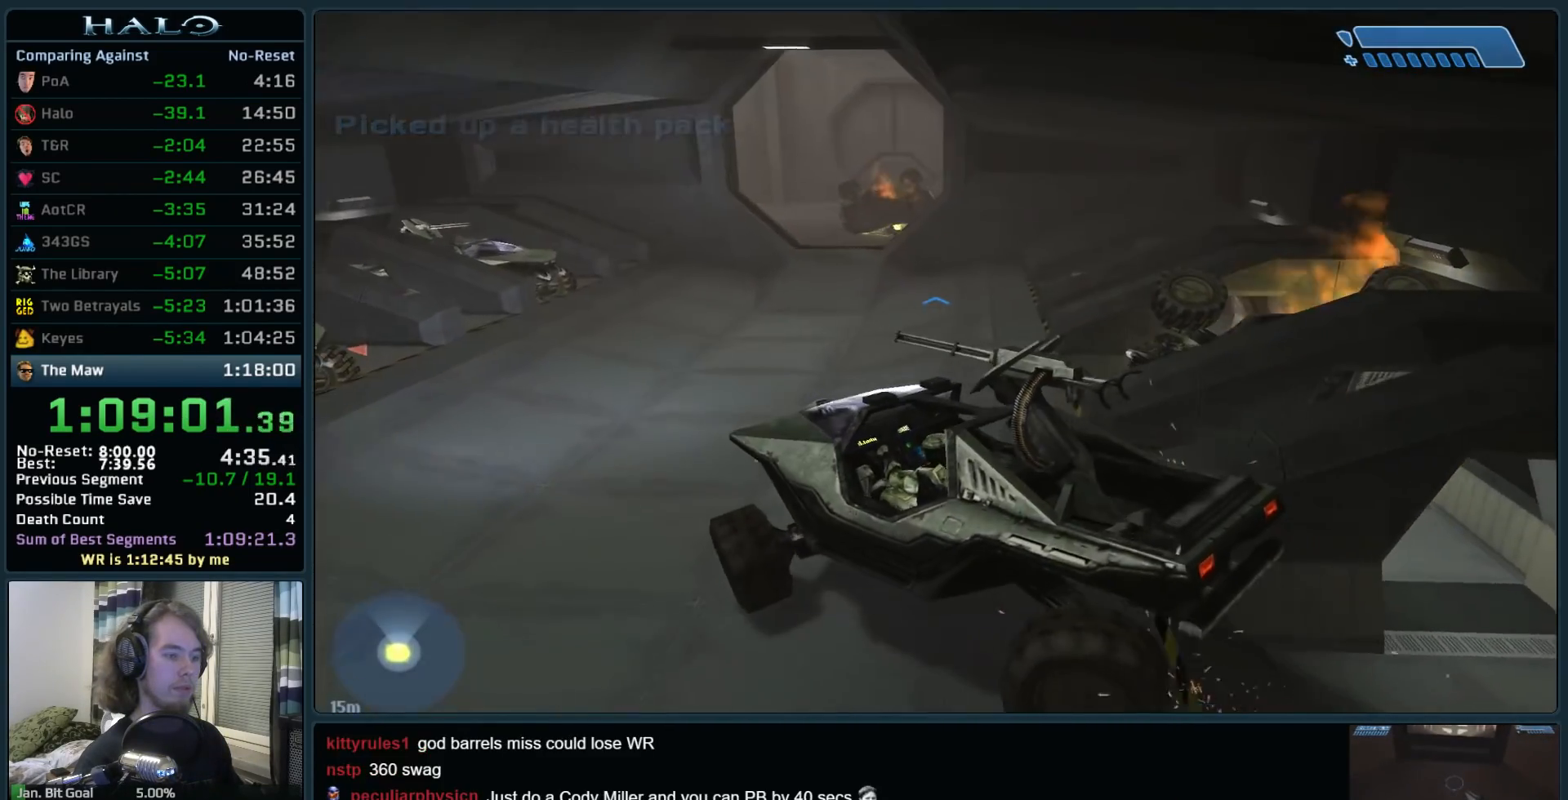
{"keys": ["w"], "mouse": [], "events": []}
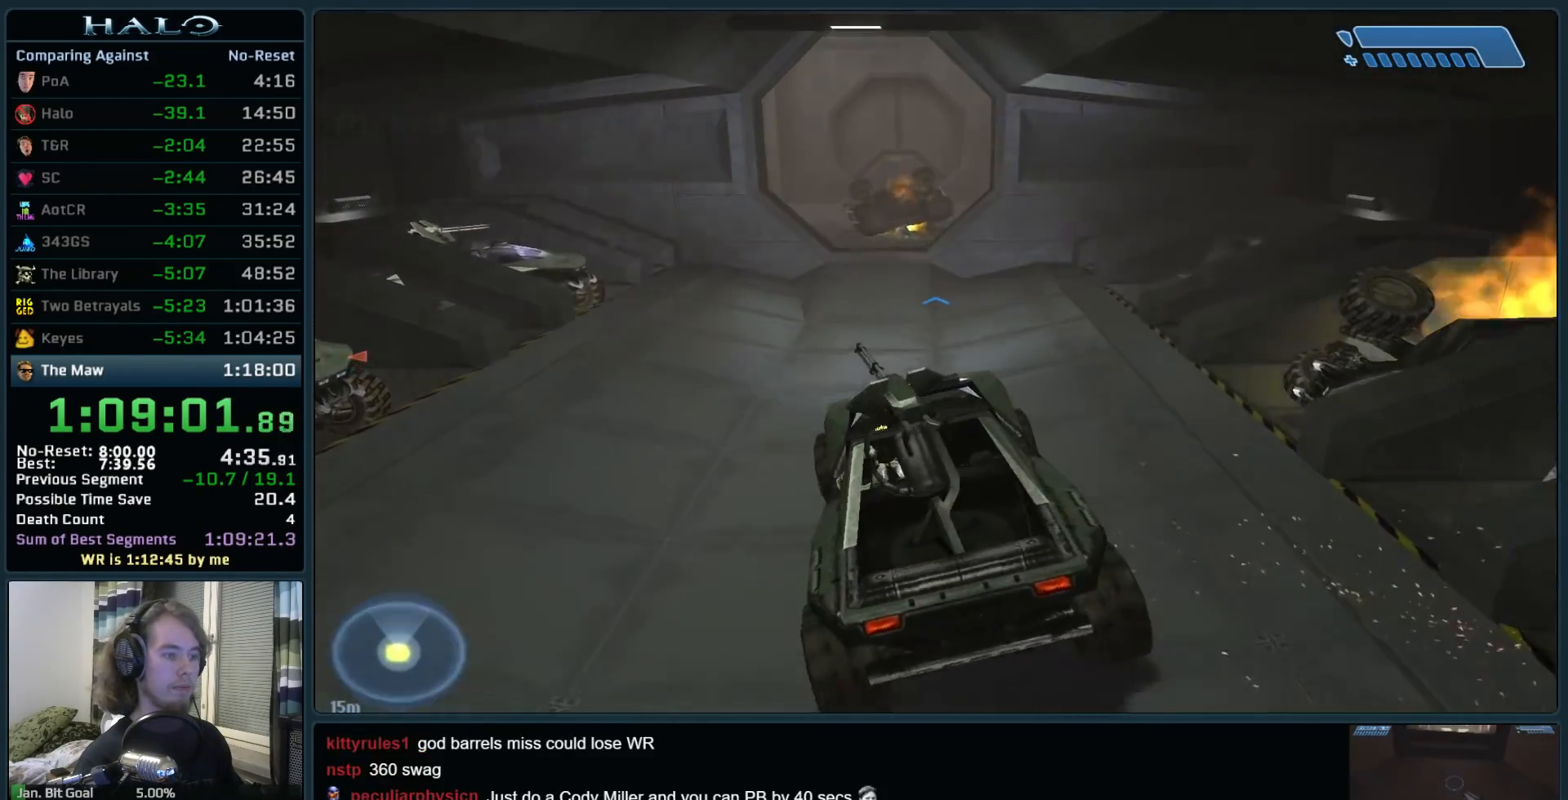
{"keys": [], "mouse": [], "events": [[483, "w", "up"]]}
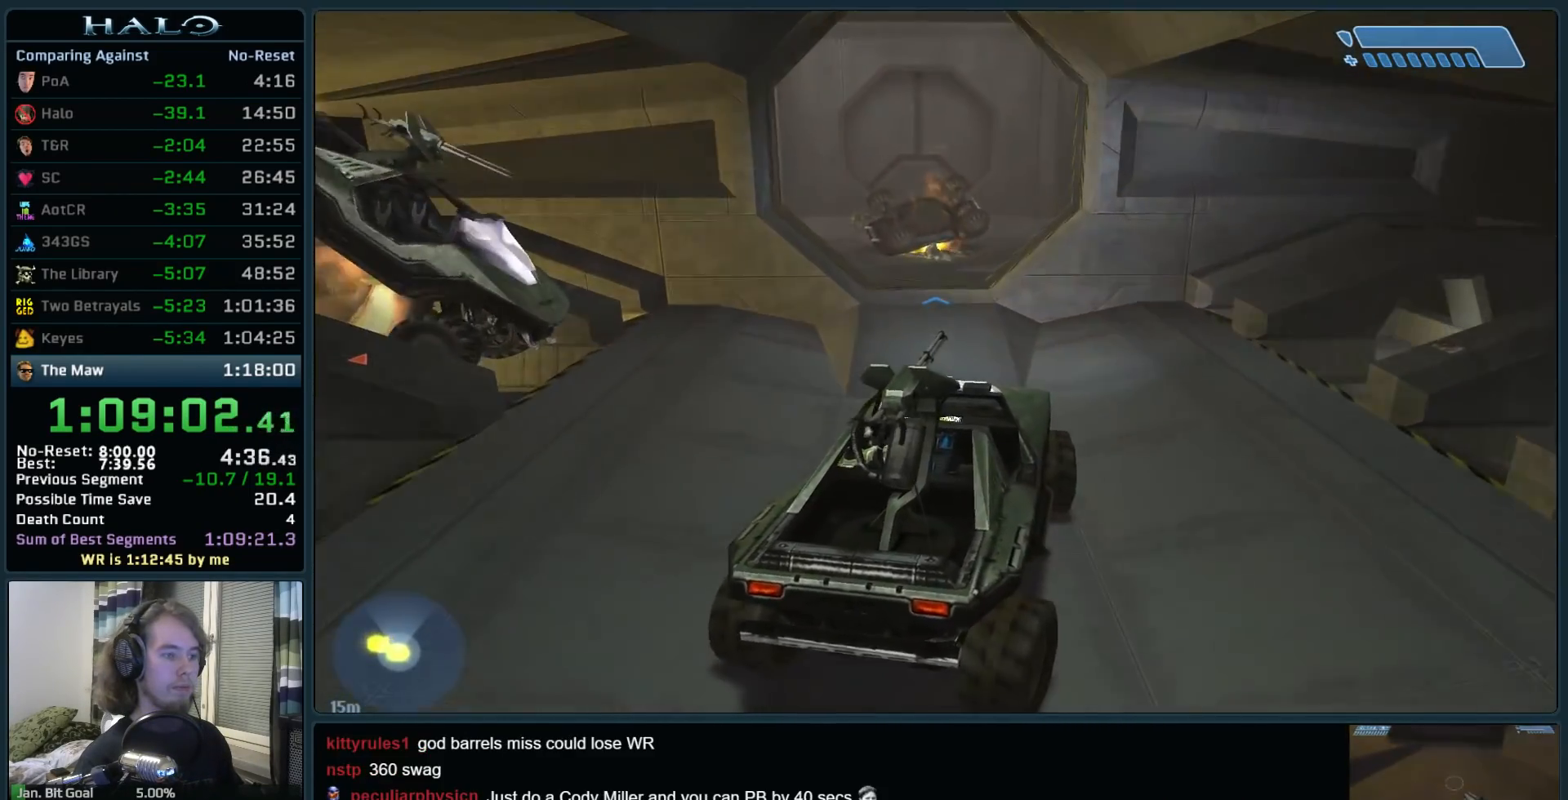
{"keys": [], "mouse": [], "events": [[183, "s", "down"], [267, "s", "up"]]}
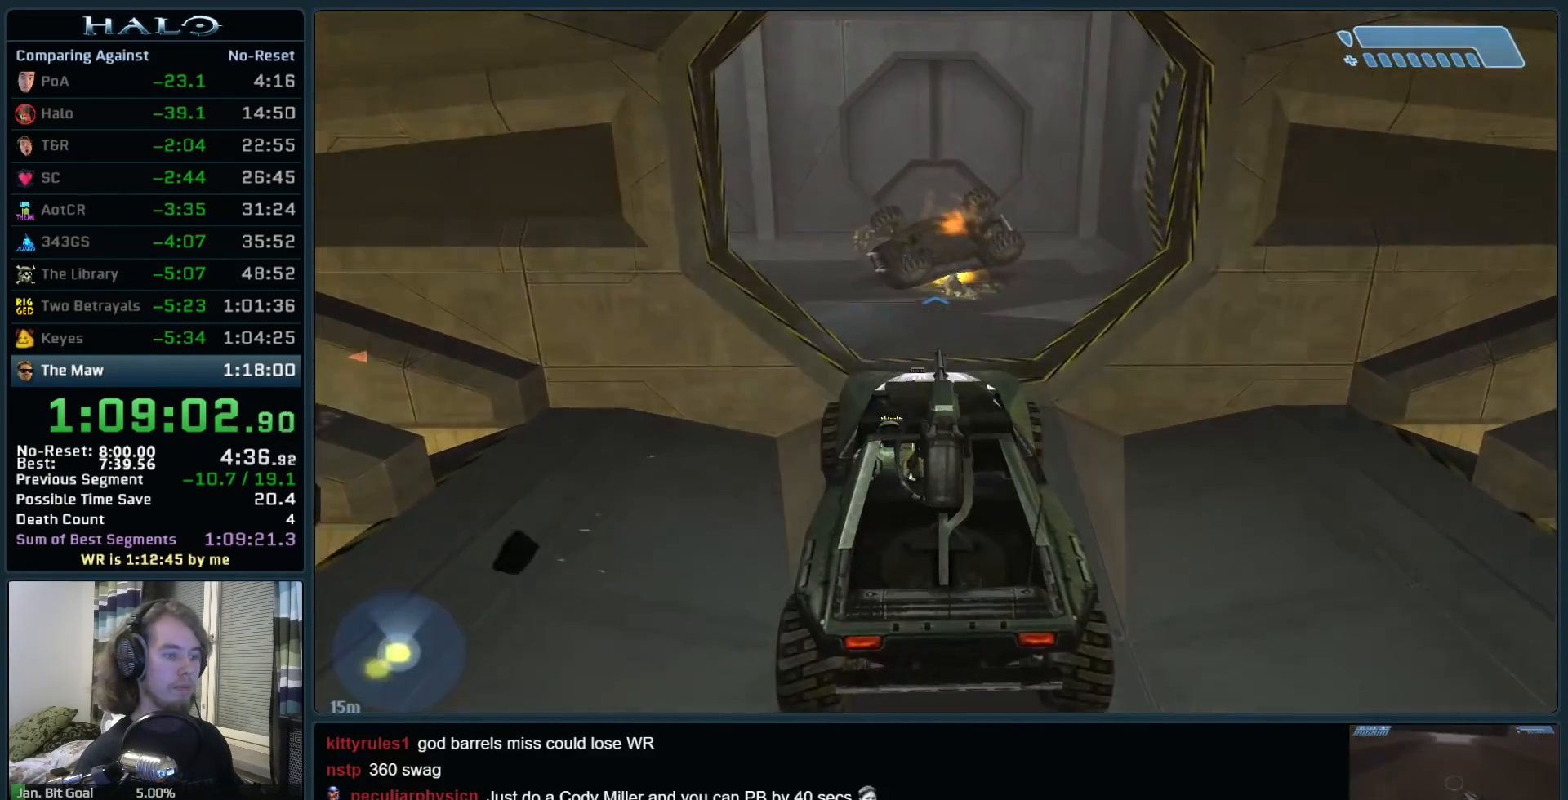
{"keys": ["w"], "mouse": [], "events": [[50, "w", "down"]]}
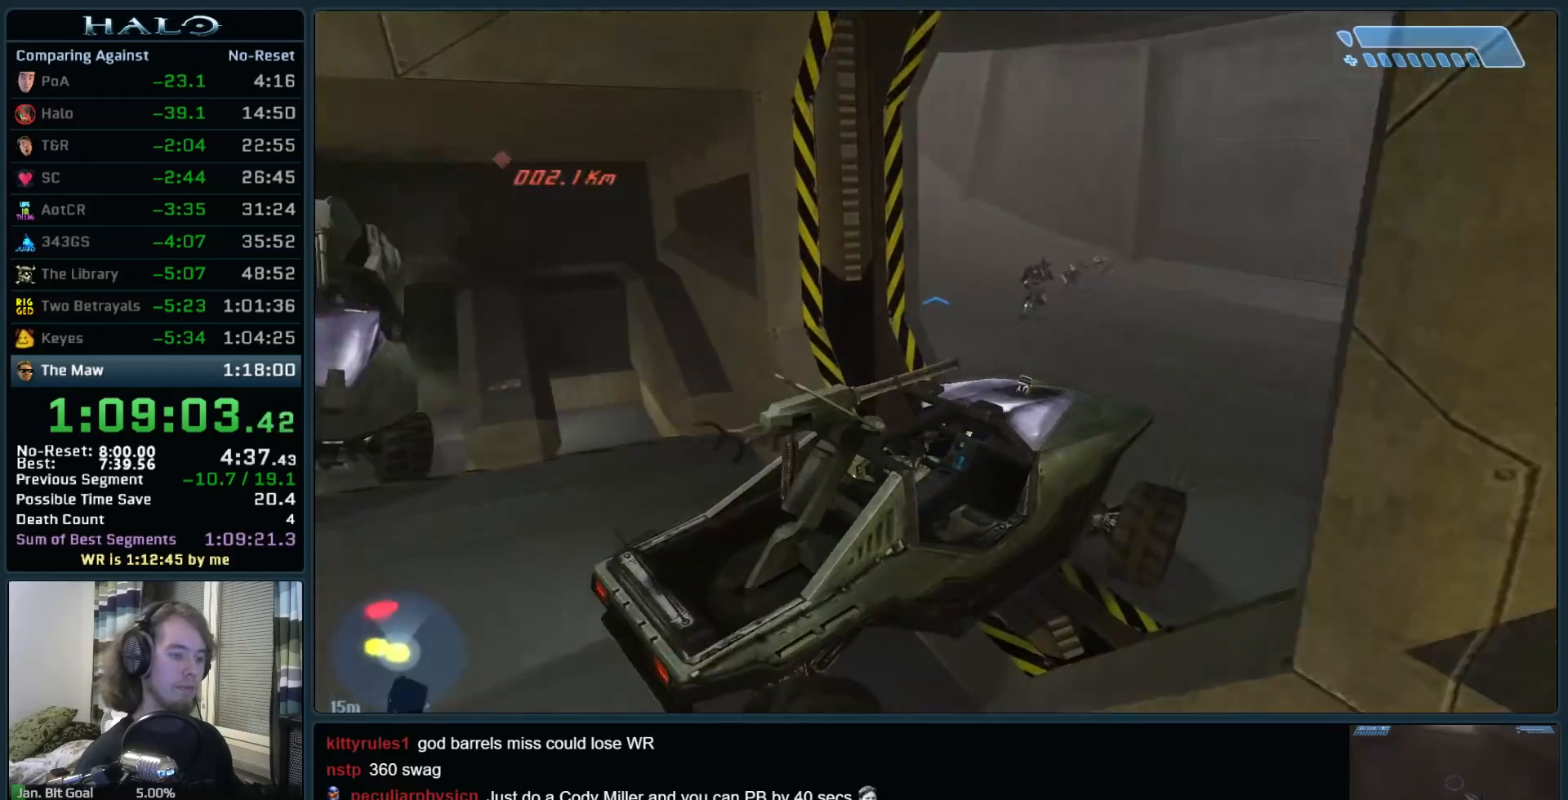
{"keys": ["w"], "mouse": [], "events": []}
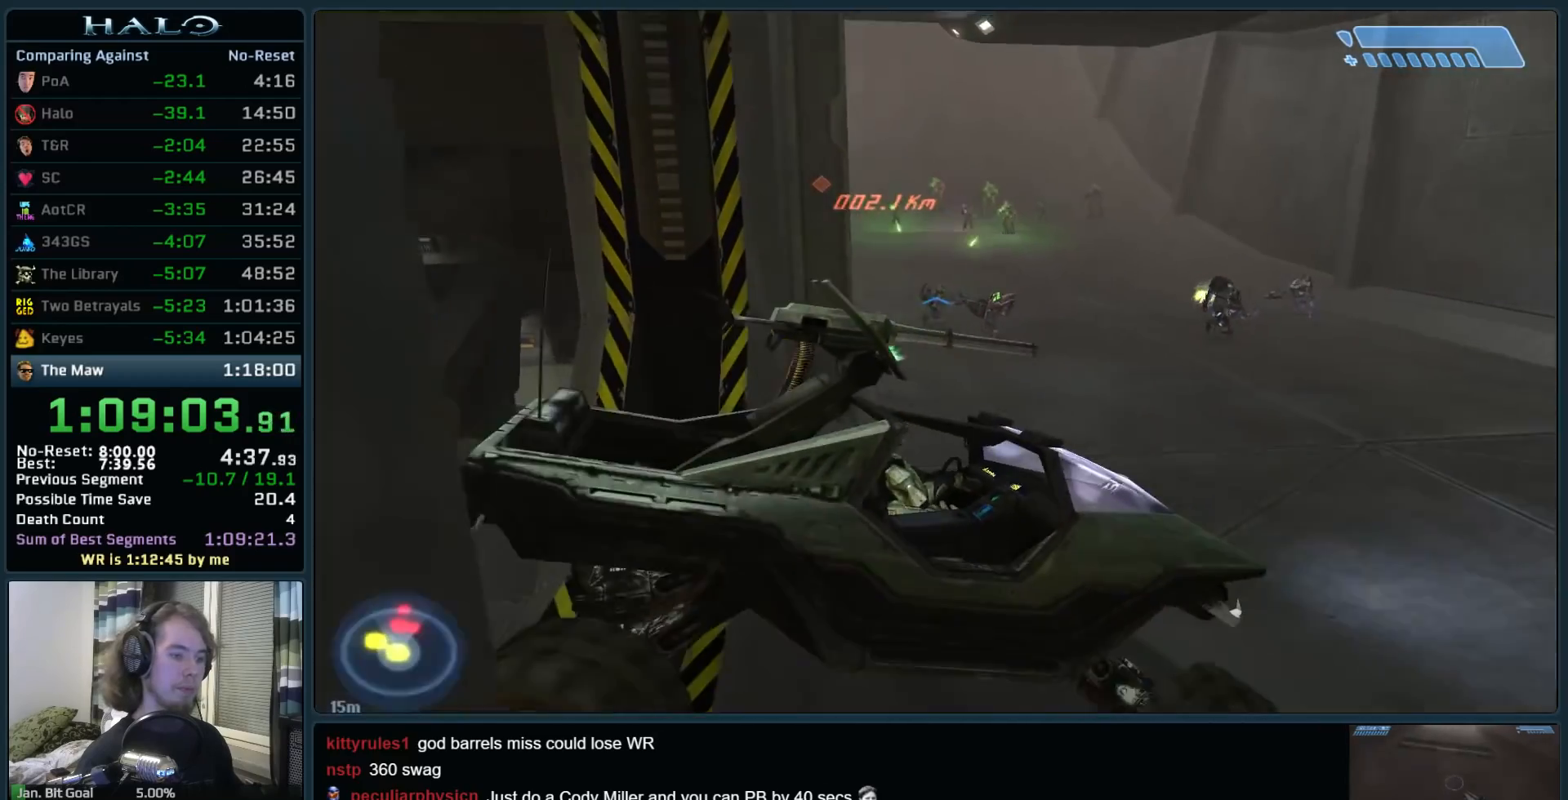
{"keys": ["w"], "mouse": [], "events": []}
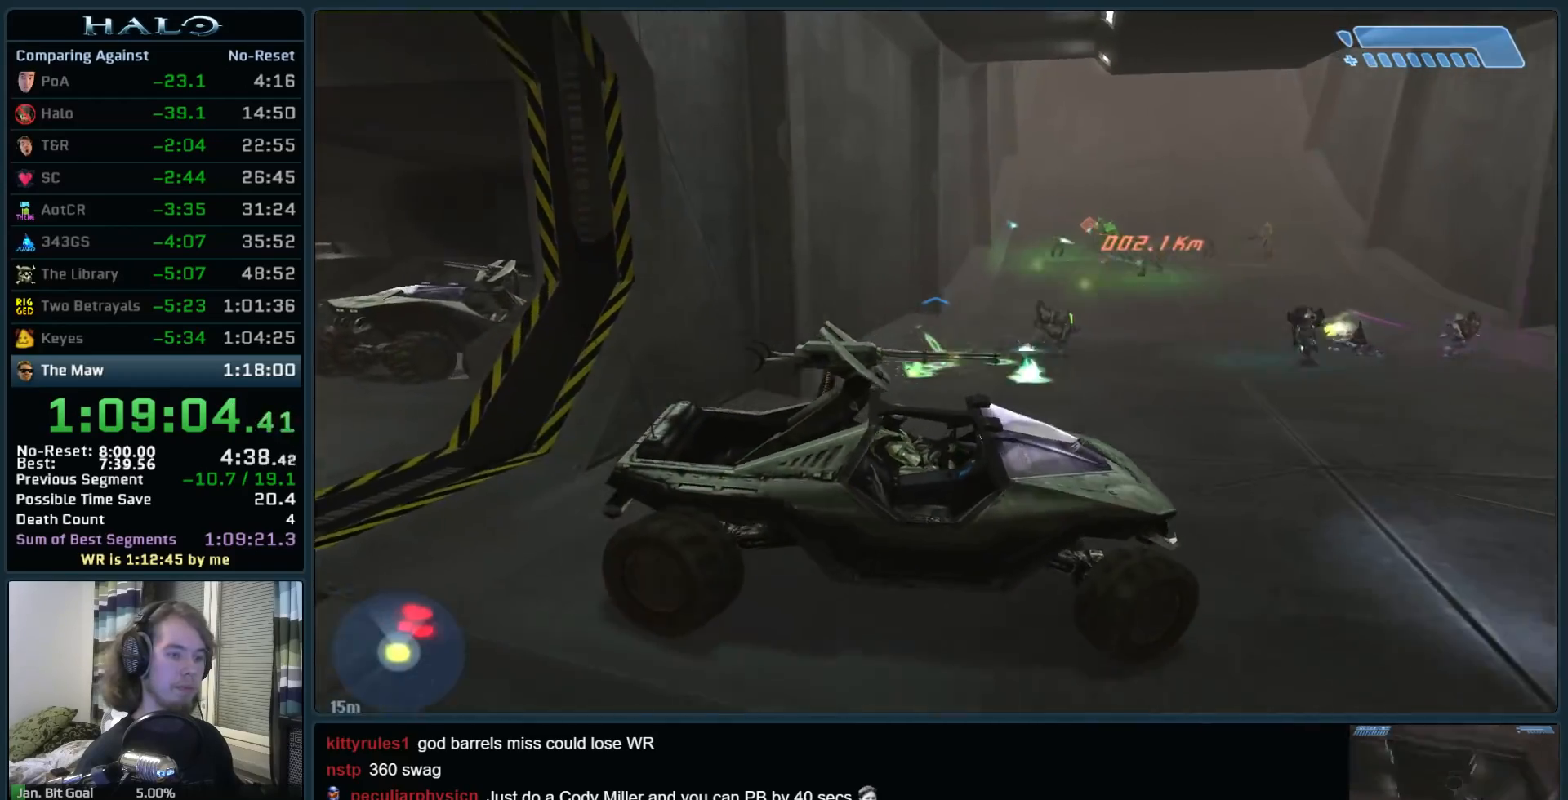
{"keys": ["w"], "mouse": [], "events": []}
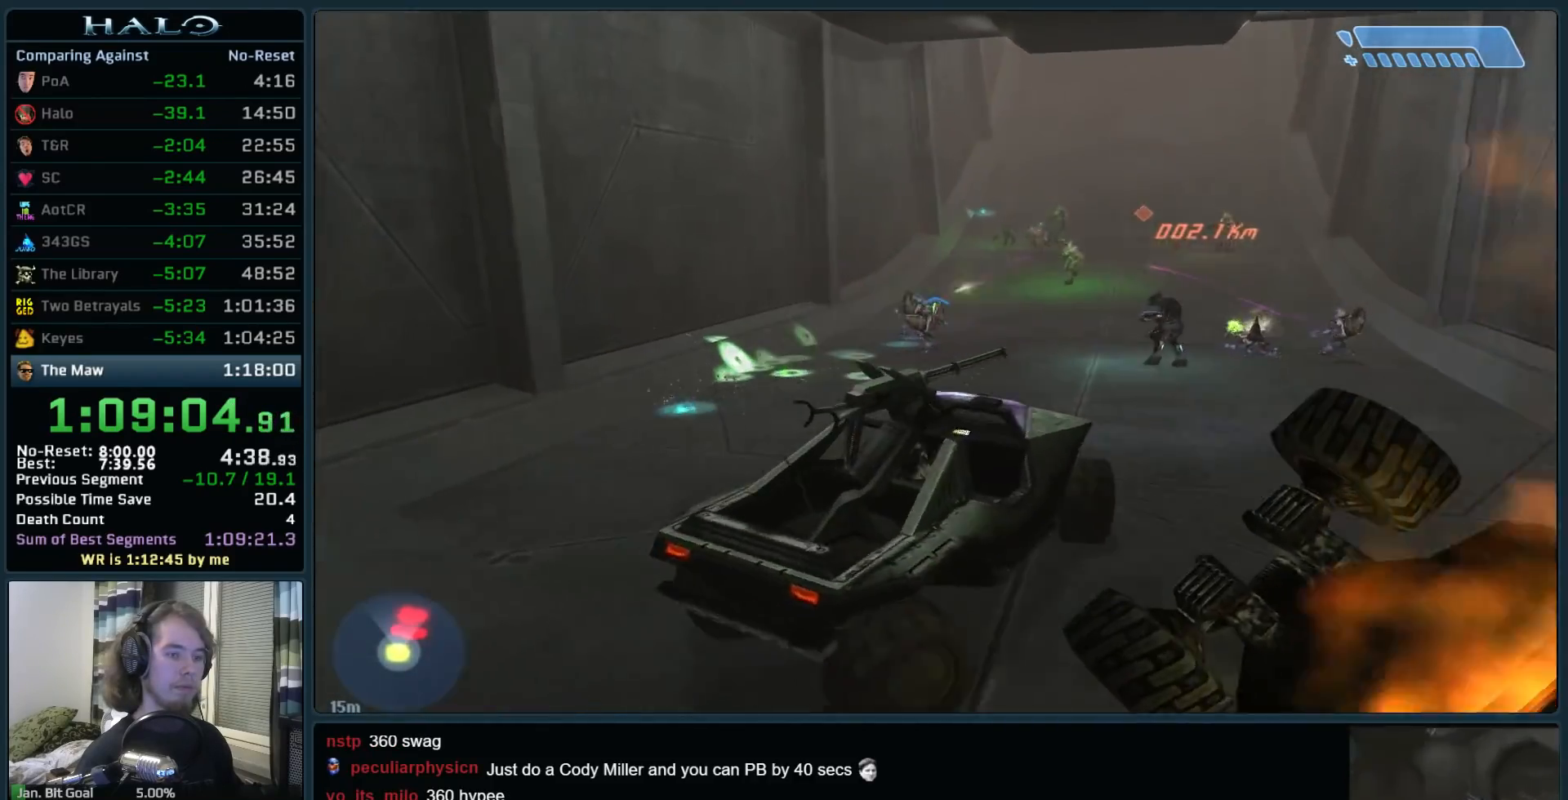
{"keys": ["w"], "mouse": [], "events": []}
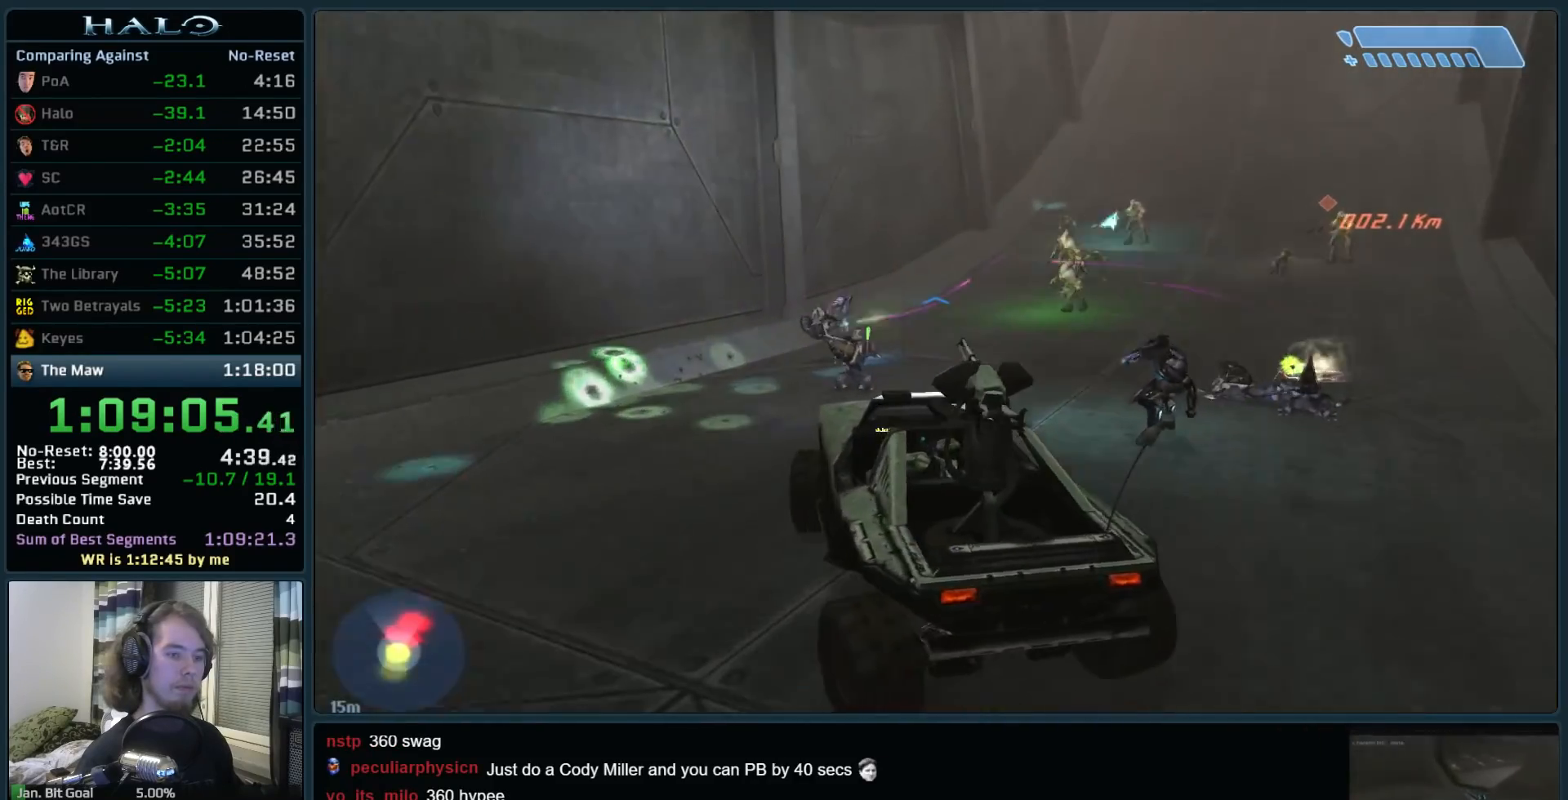
{"keys": ["w"], "mouse": [], "events": []}
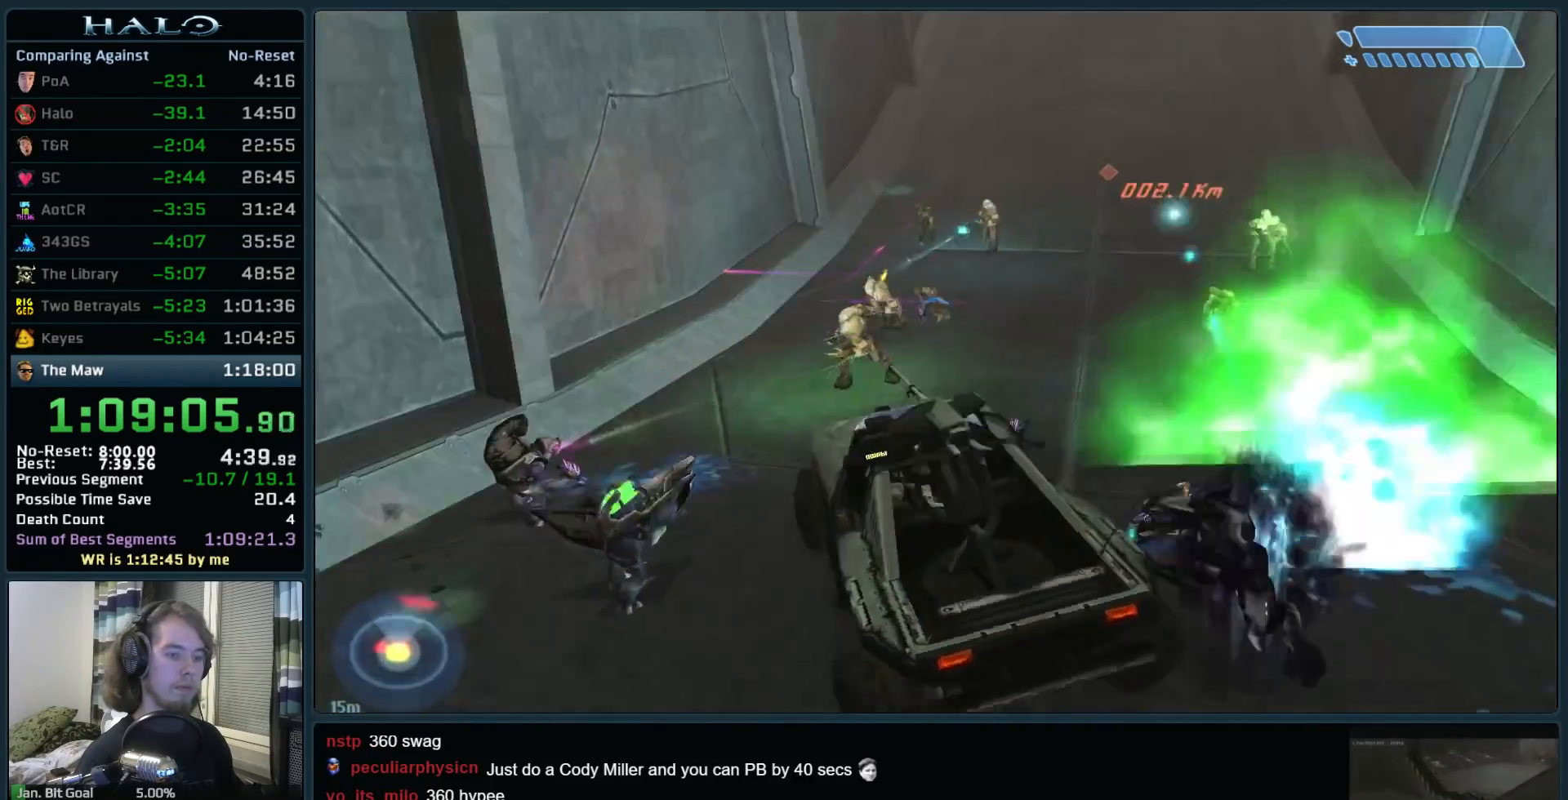
{"keys": ["w"], "mouse": [], "events": []}
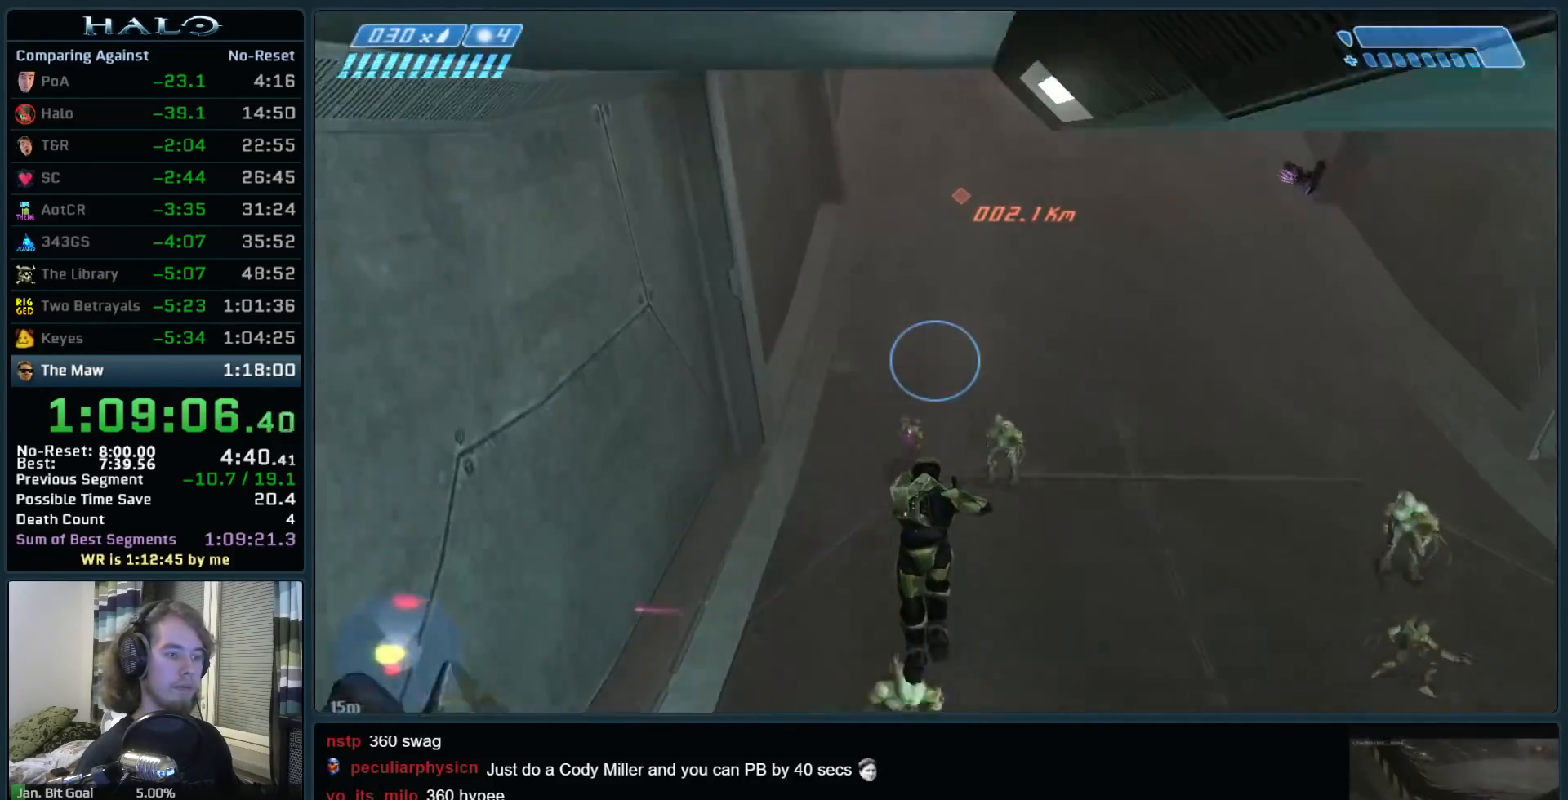
{"keys": ["w"], "mouse": [], "events": []}
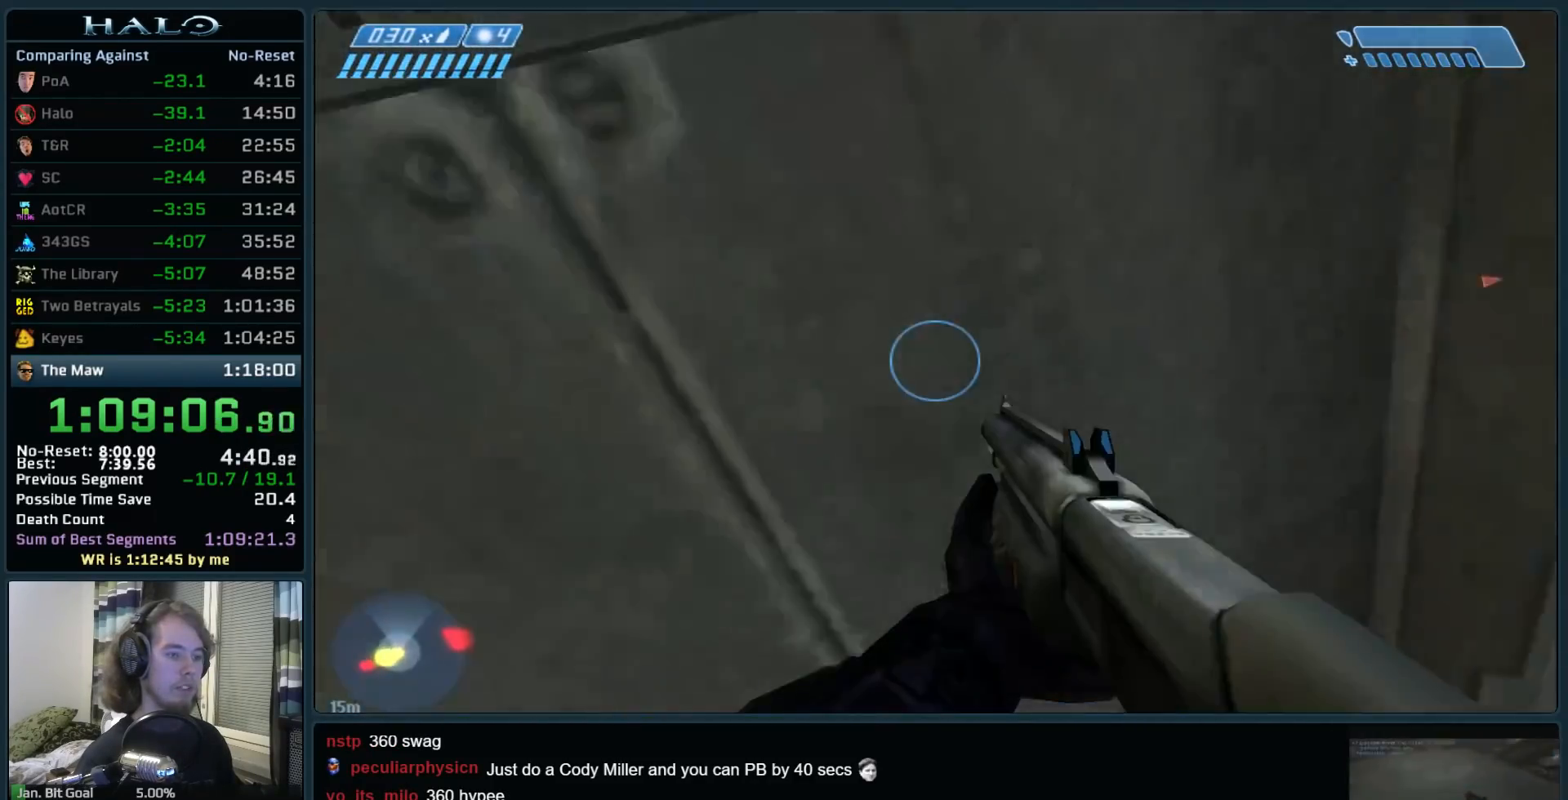
{"keys": ["w"], "mouse": [], "events": []}
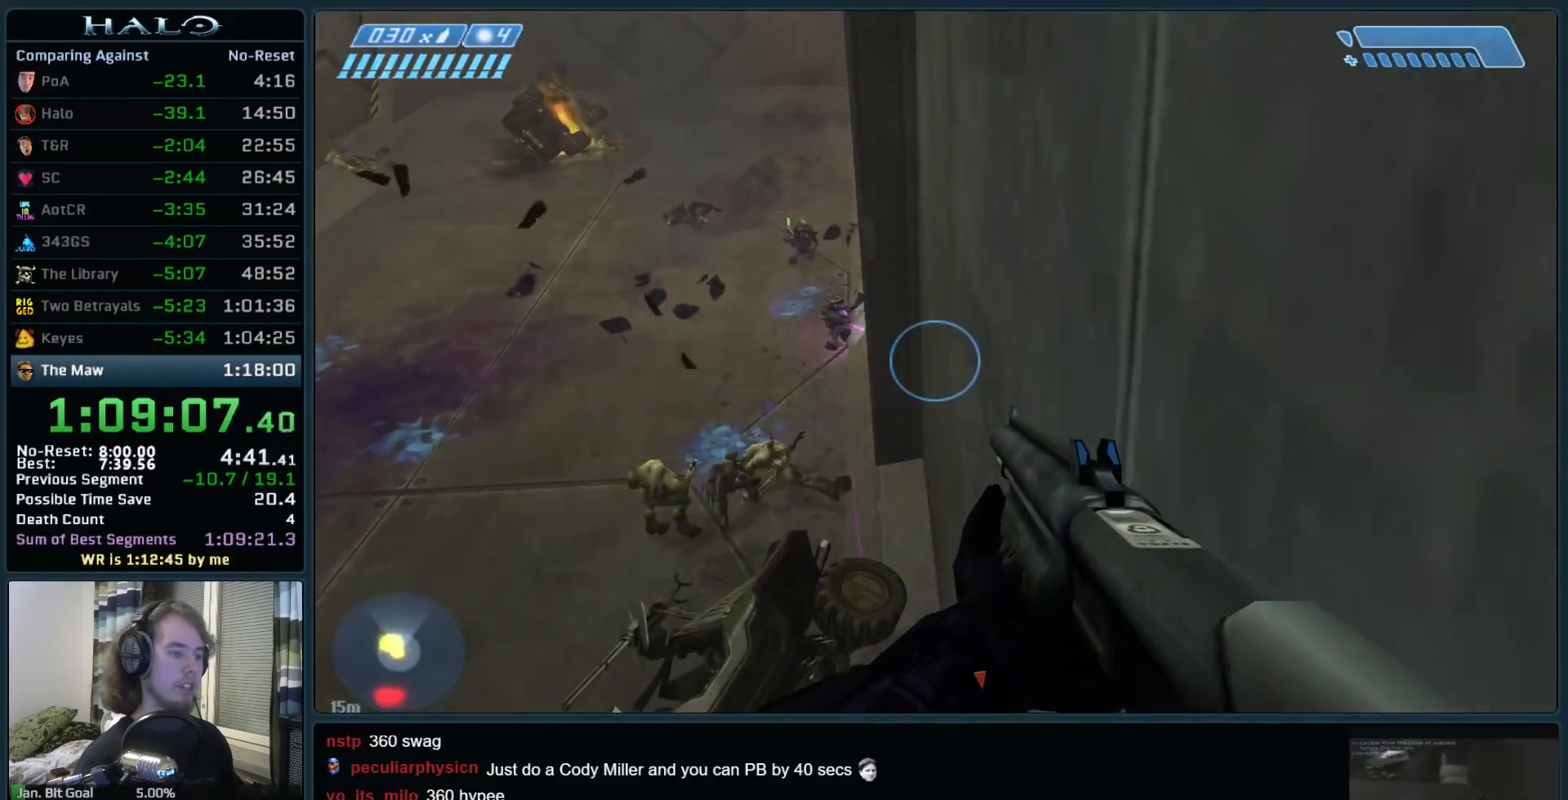
{"keys": ["a", "w"], "mouse": [], "events": [[467, "a", "down"]]}
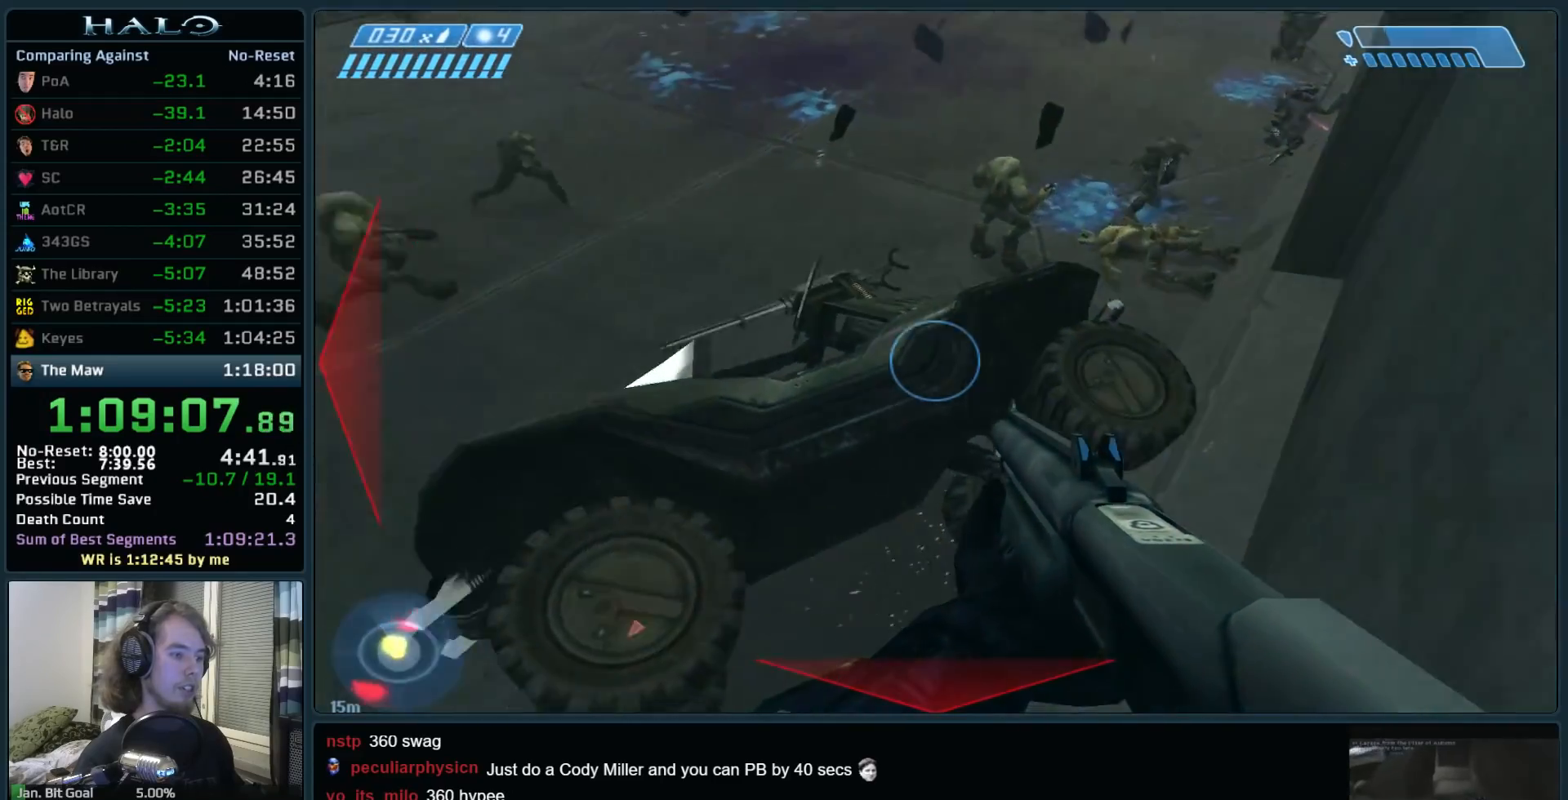
{"keys": [], "mouse": [], "events": [[250, "e", "down"], [300, "w", "up"], [350, "e", "up"], [400, "e", "down"], [450, "a", "up"], [483, "e", "up"]]}
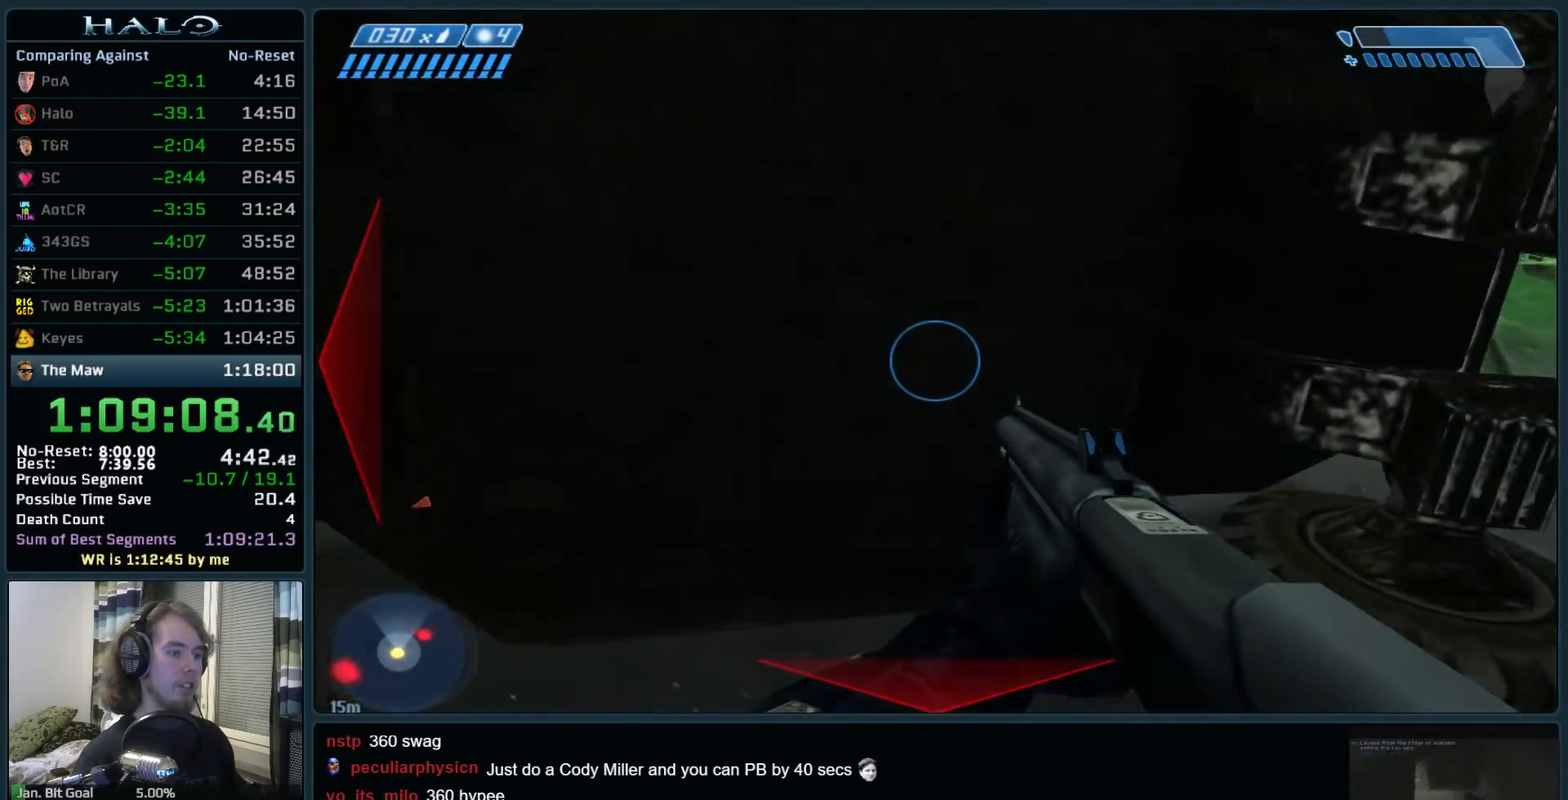
{"keys": ["a", "w"], "mouse": [], "events": [[33, "e", "down"], [133, "e", "up"], [267, "d", "down"], [417, "a", "down"], [417, "d", "up"], [417, "w", "down"]]}
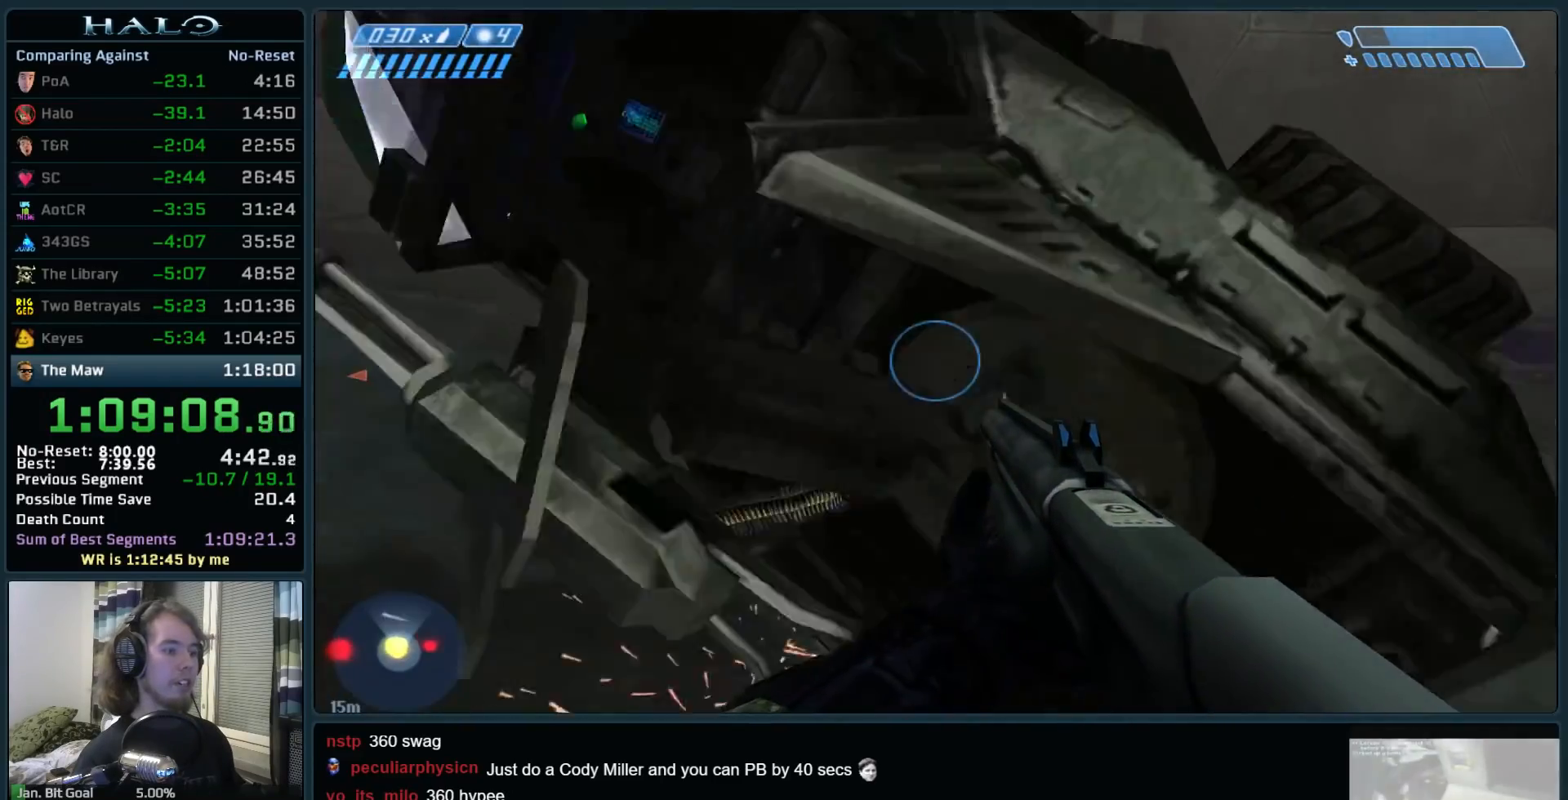
{"keys": ["a", "w"], "mouse": [], "events": []}
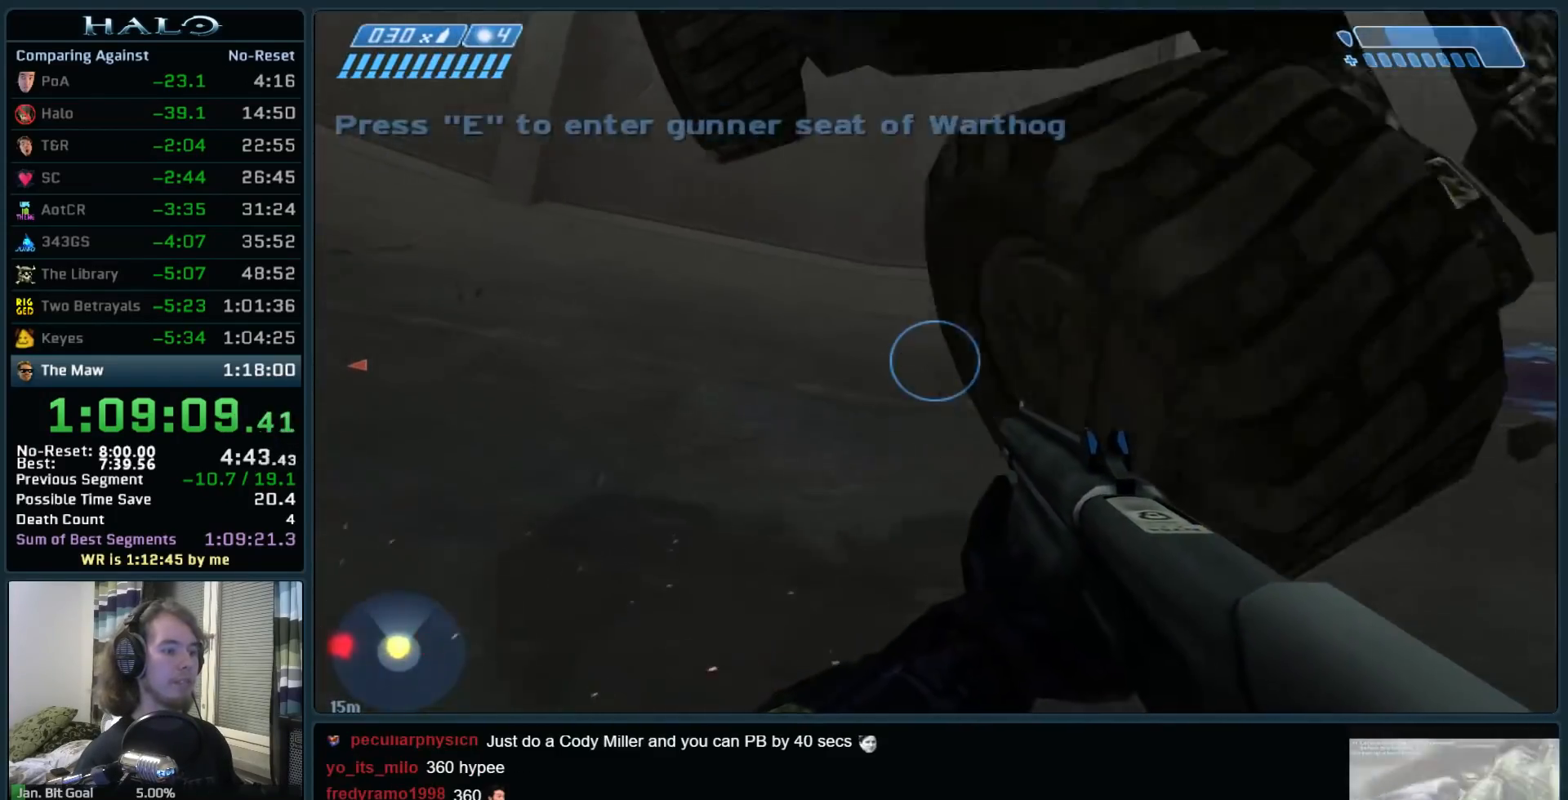
{"keys": ["e", "w"], "mouse": [], "events": [[350, "a", "up"], [483, "e", "down"]]}
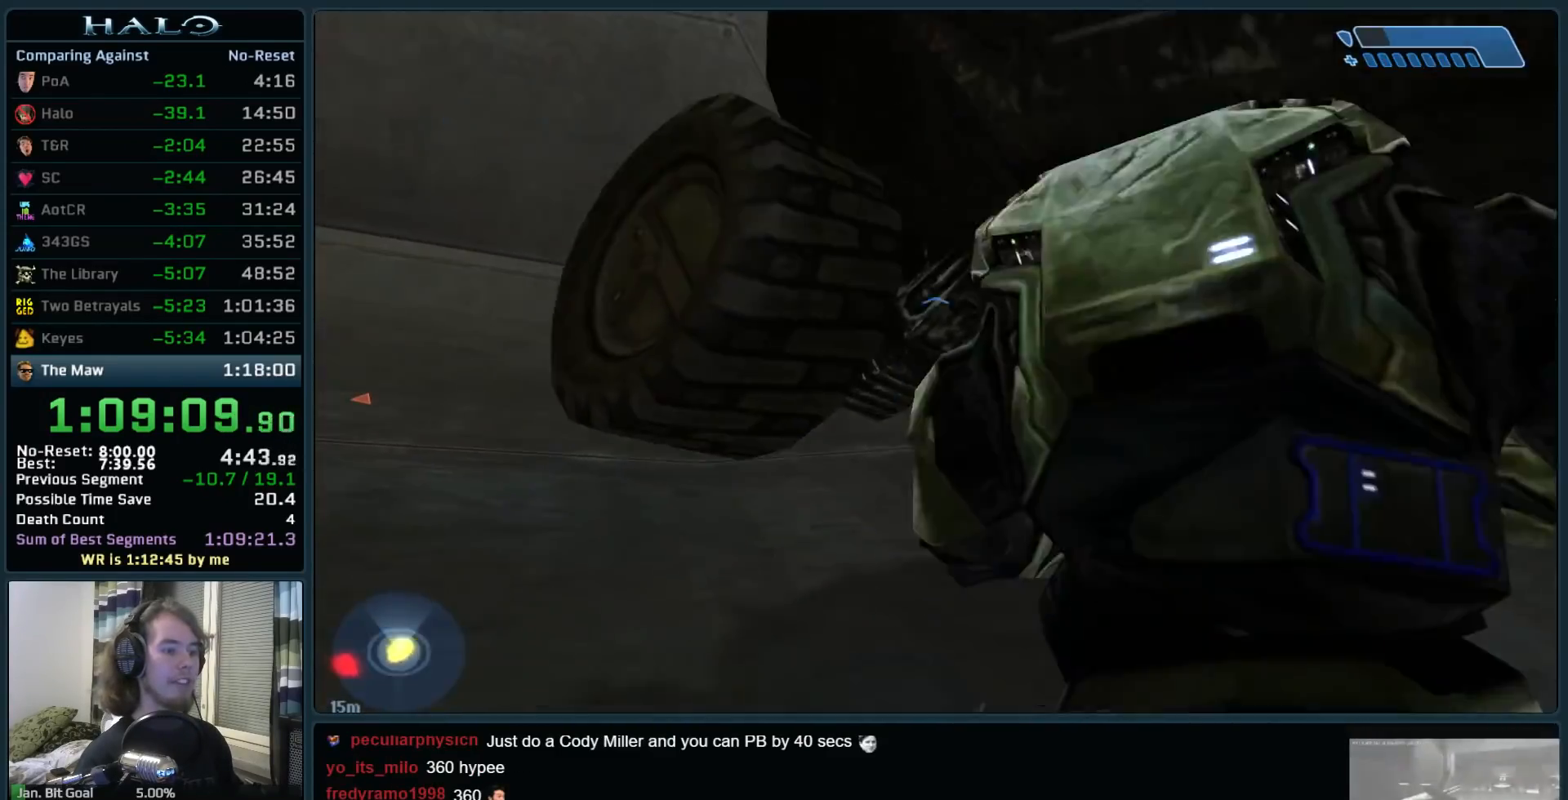
{"keys": ["w"], "mouse": [], "events": [[133, "e", "up"]]}
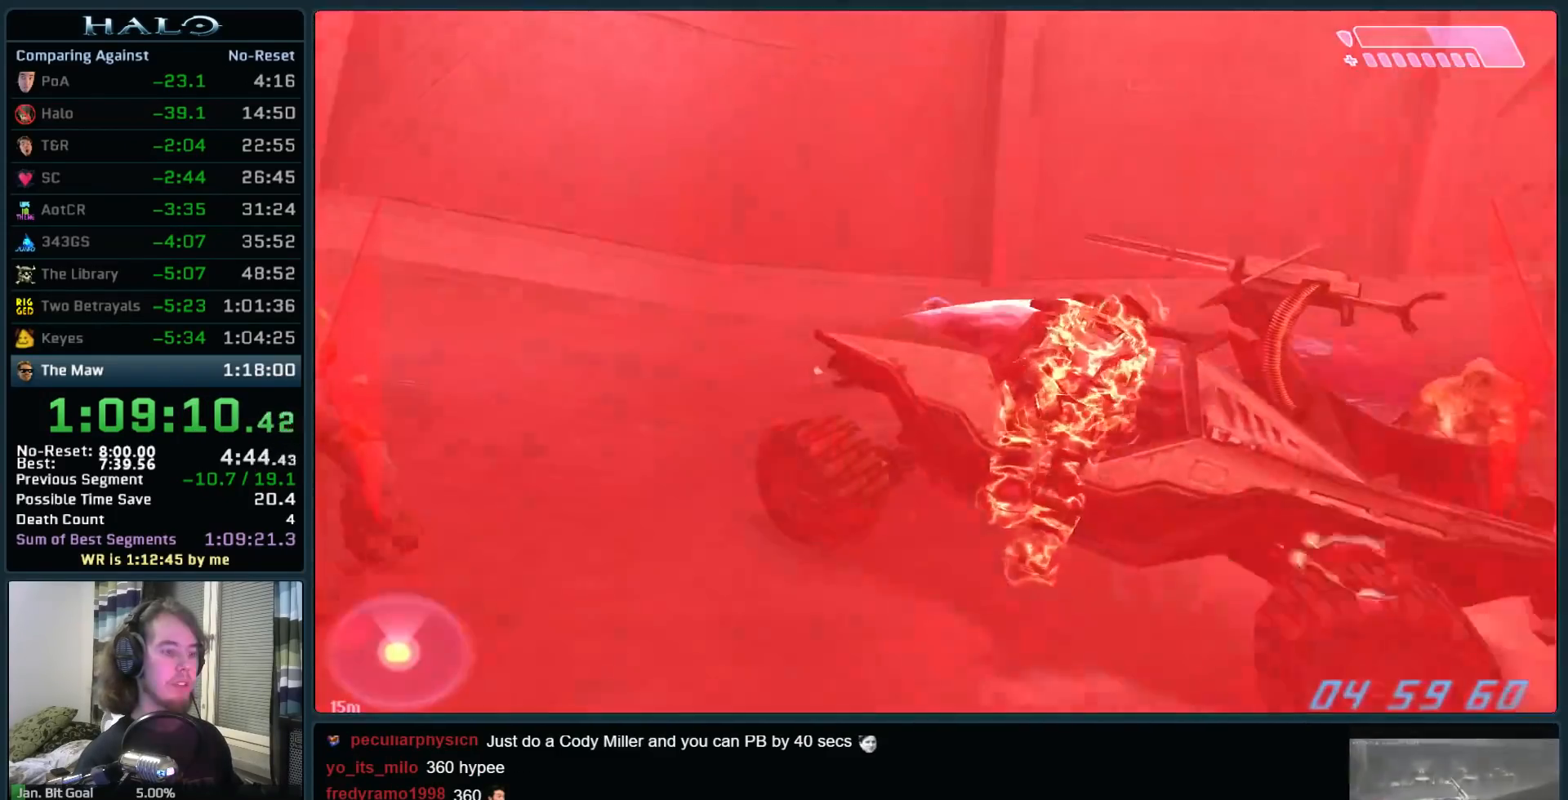
{"keys": ["w"], "mouse": [], "events": []}
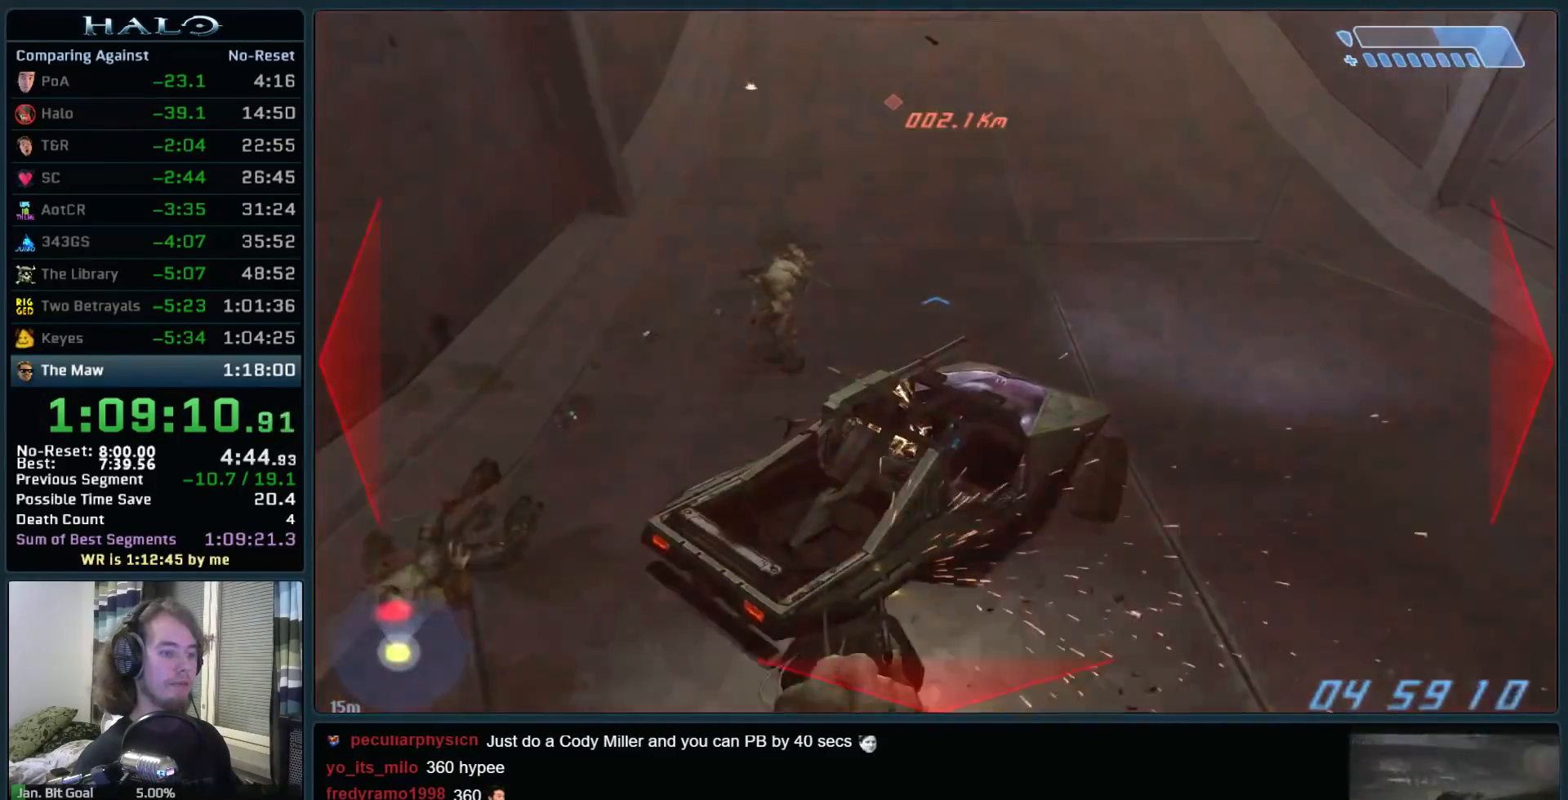
{"keys": ["w"], "mouse": [], "events": []}
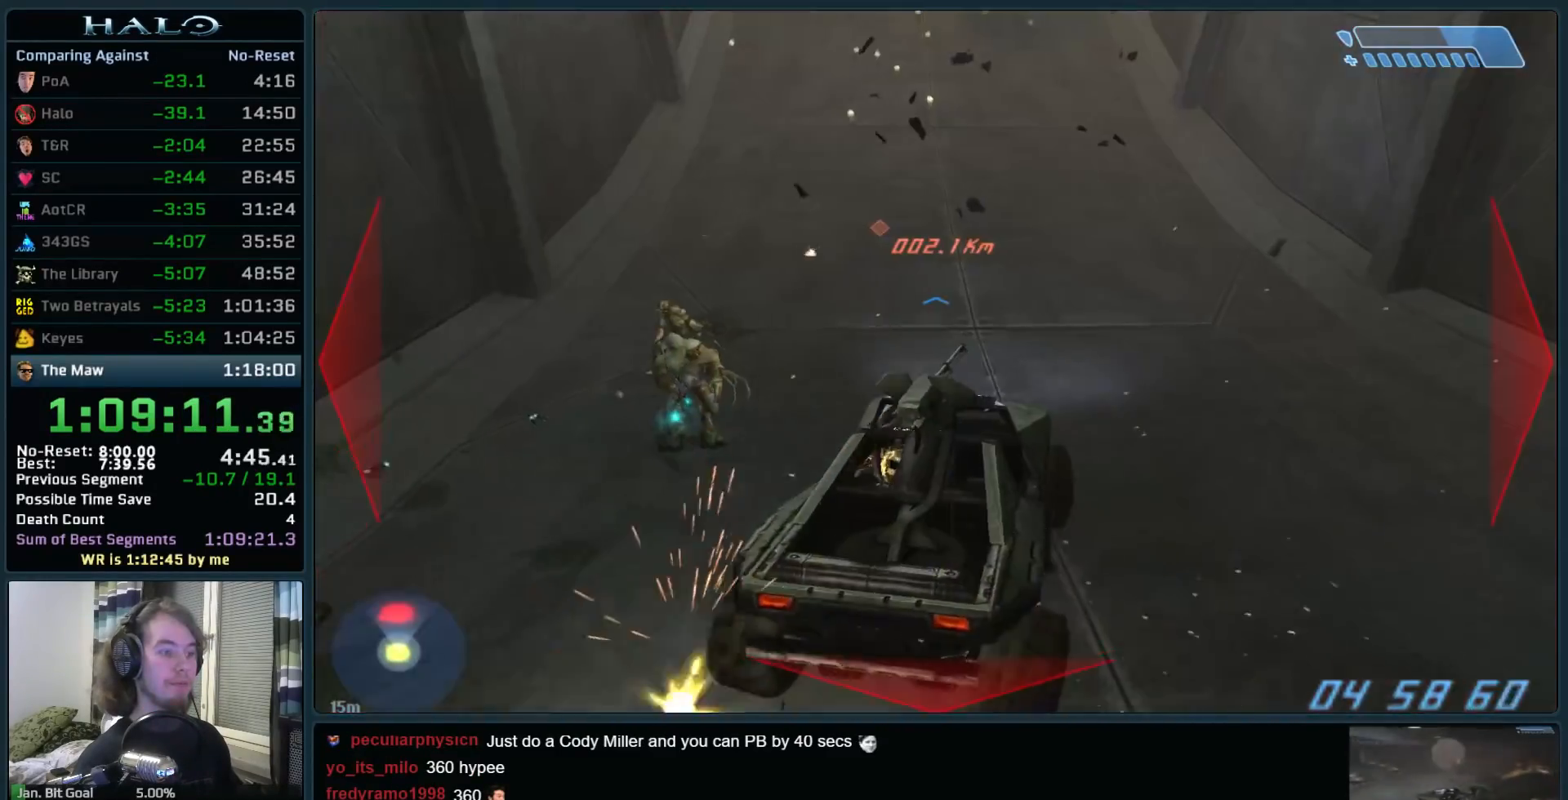
{"keys": ["w"], "mouse": [], "events": []}